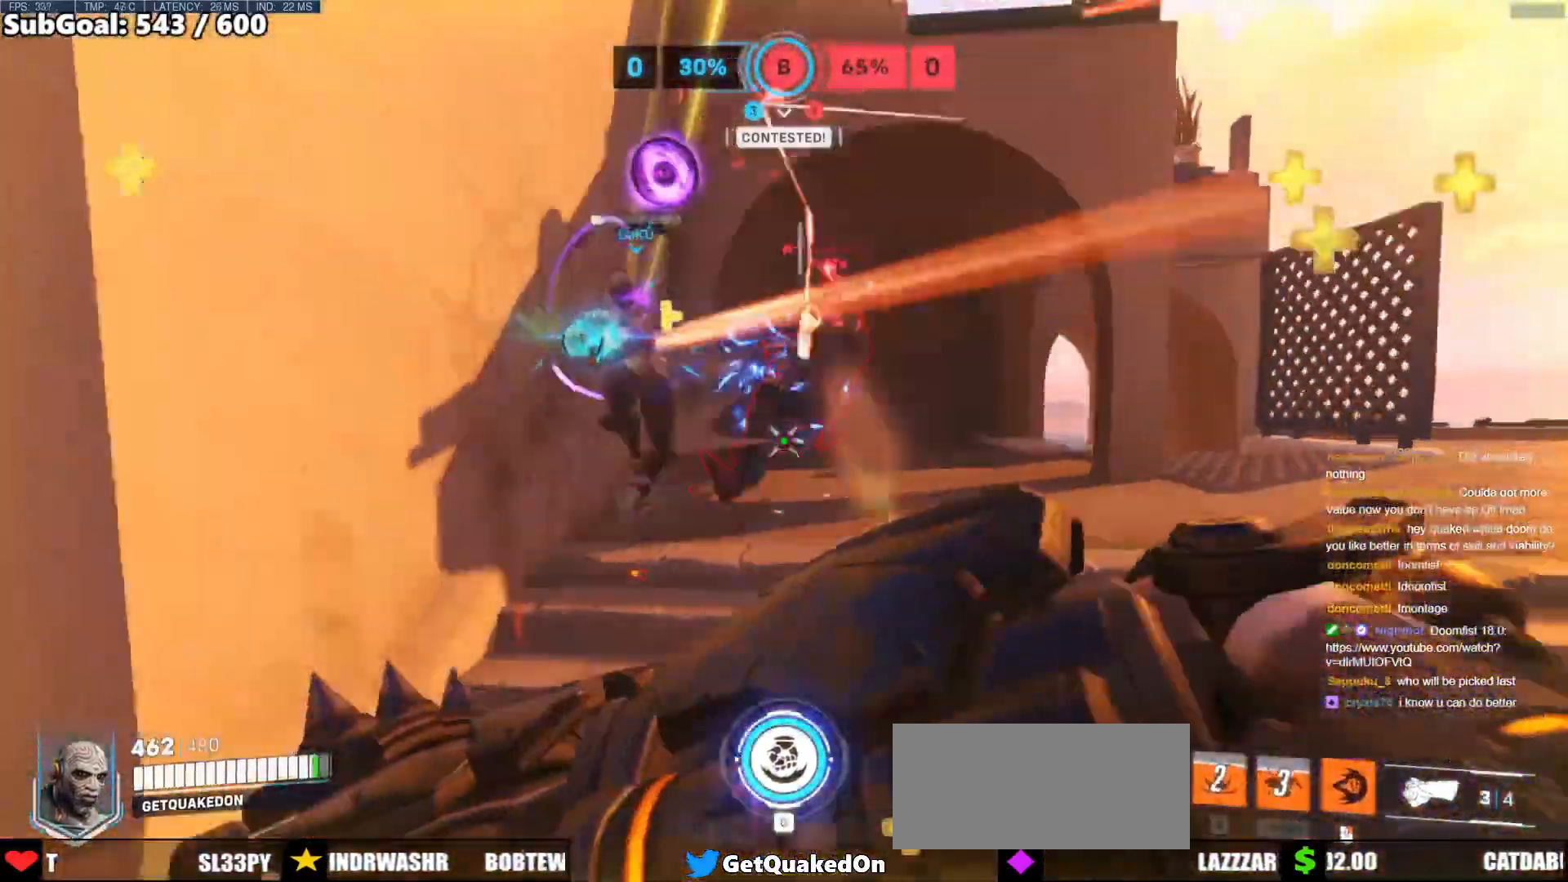
Gameplay with keyboard and mouse; each line is a JSON object with the keys and mouse buttons held at the frame after it. "events" lists presses ("down") and releases ("up") of "a", "ctrl", "d", "e", "f", "melee", "q", "r", "s", "shift", "space", "w", "mouse_left" and "mouse_right" between this image and that frame as [ms after this image, input, new state], when the widget could be followed in between. "mouse_left", "mouse_right" = the "left", "right" buttons of the "mouse" list. No other keys are recorded. Mouse movement is not recorded. Key names are as the overlay labels them; some are game actions (e.g. jump) rather than physical keys.
{"keys": ["w"], "mouse": [], "events": [[183, "mouse_left", "down"], [367, "mouse_left", "up"]]}
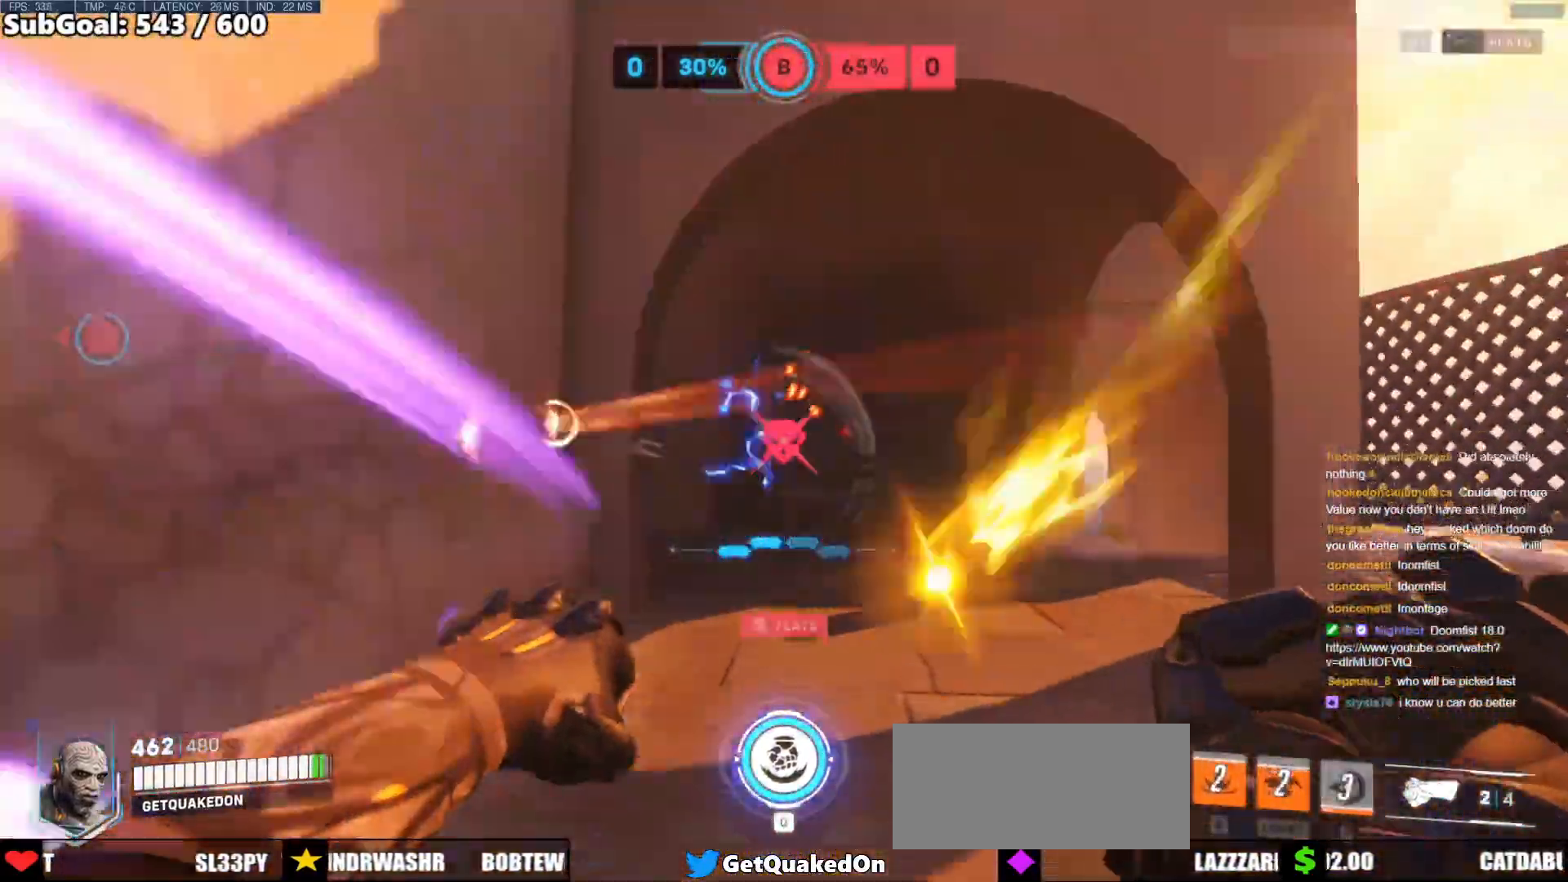
{"keys": ["e", "w"], "mouse": [], "events": [[50, "mouse_left", "down"], [200, "mouse_left", "up"], [283, "w", "up"], [383, "w", "down"], [433, "e", "down"]]}
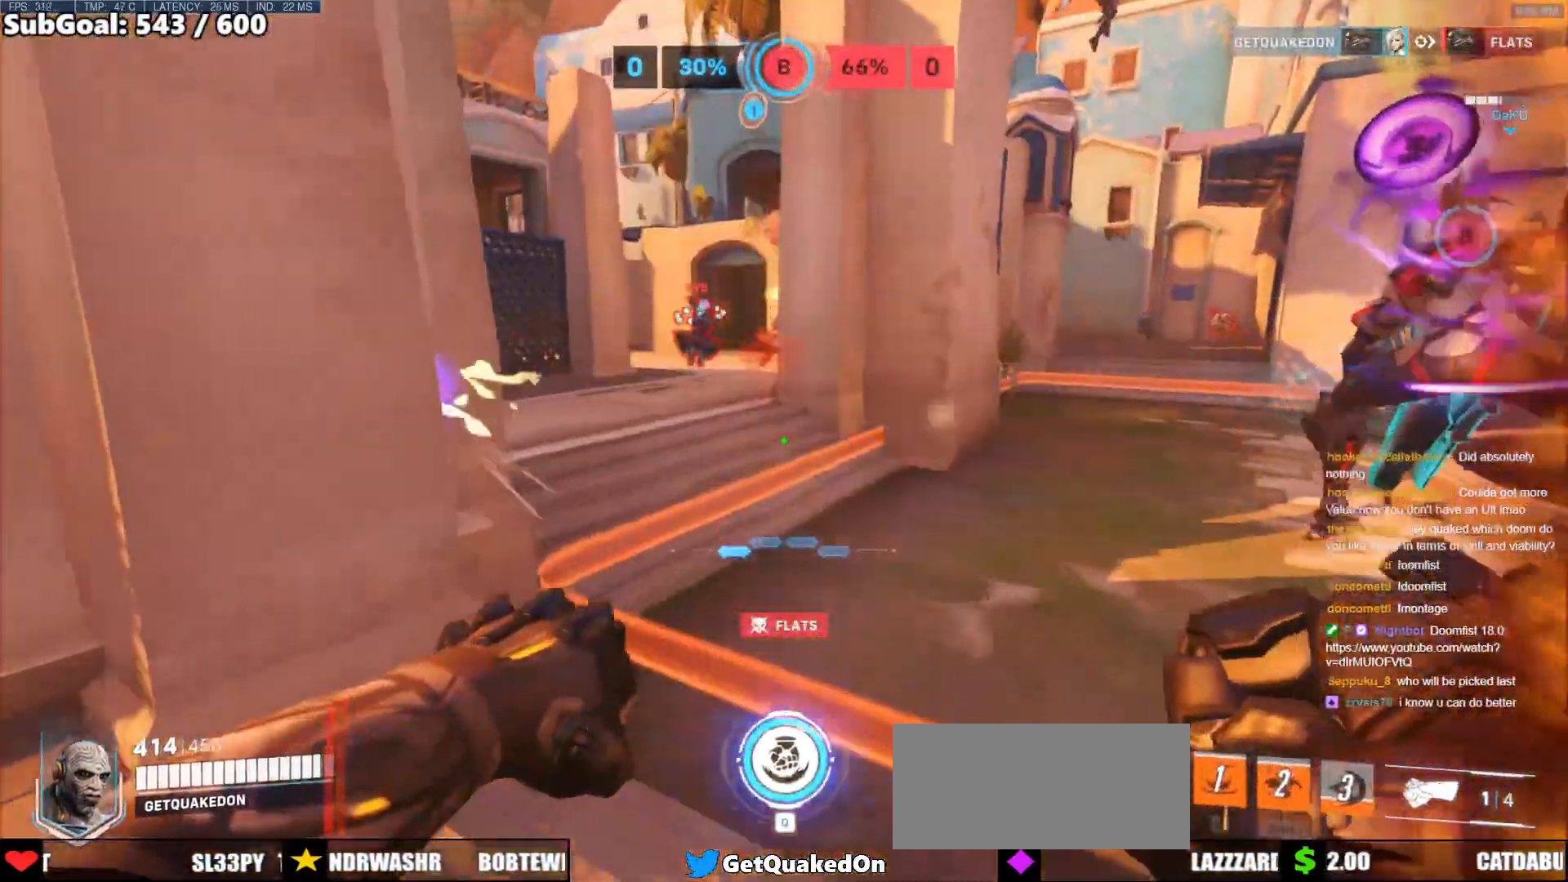
{"keys": ["d"], "mouse": [], "events": [[33, "e", "up"], [250, "a", "down"], [300, "e", "down"], [300, "mouse_left", "down"], [350, "a", "up"], [400, "e", "up"], [450, "mouse_left", "up"], [500, "d", "down"], [500, "w", "up"]]}
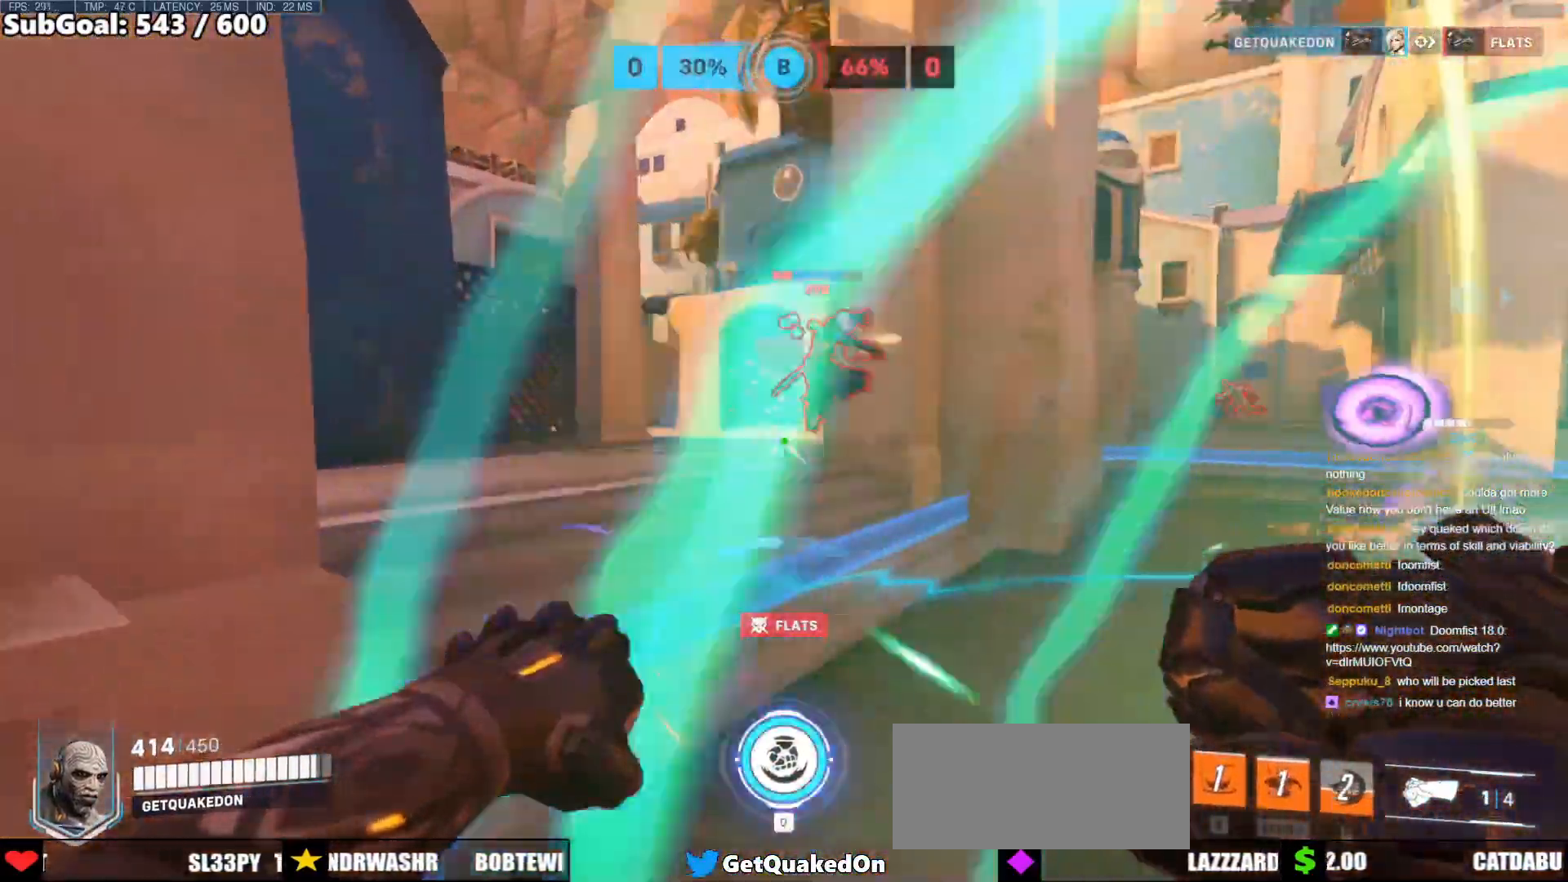
{"keys": ["e", "w"], "mouse": [], "events": [[83, "d", "up"], [83, "w", "down"], [133, "d", "down"], [183, "w", "up"], [233, "w", "down"], [267, "d", "up"], [367, "e", "down"]]}
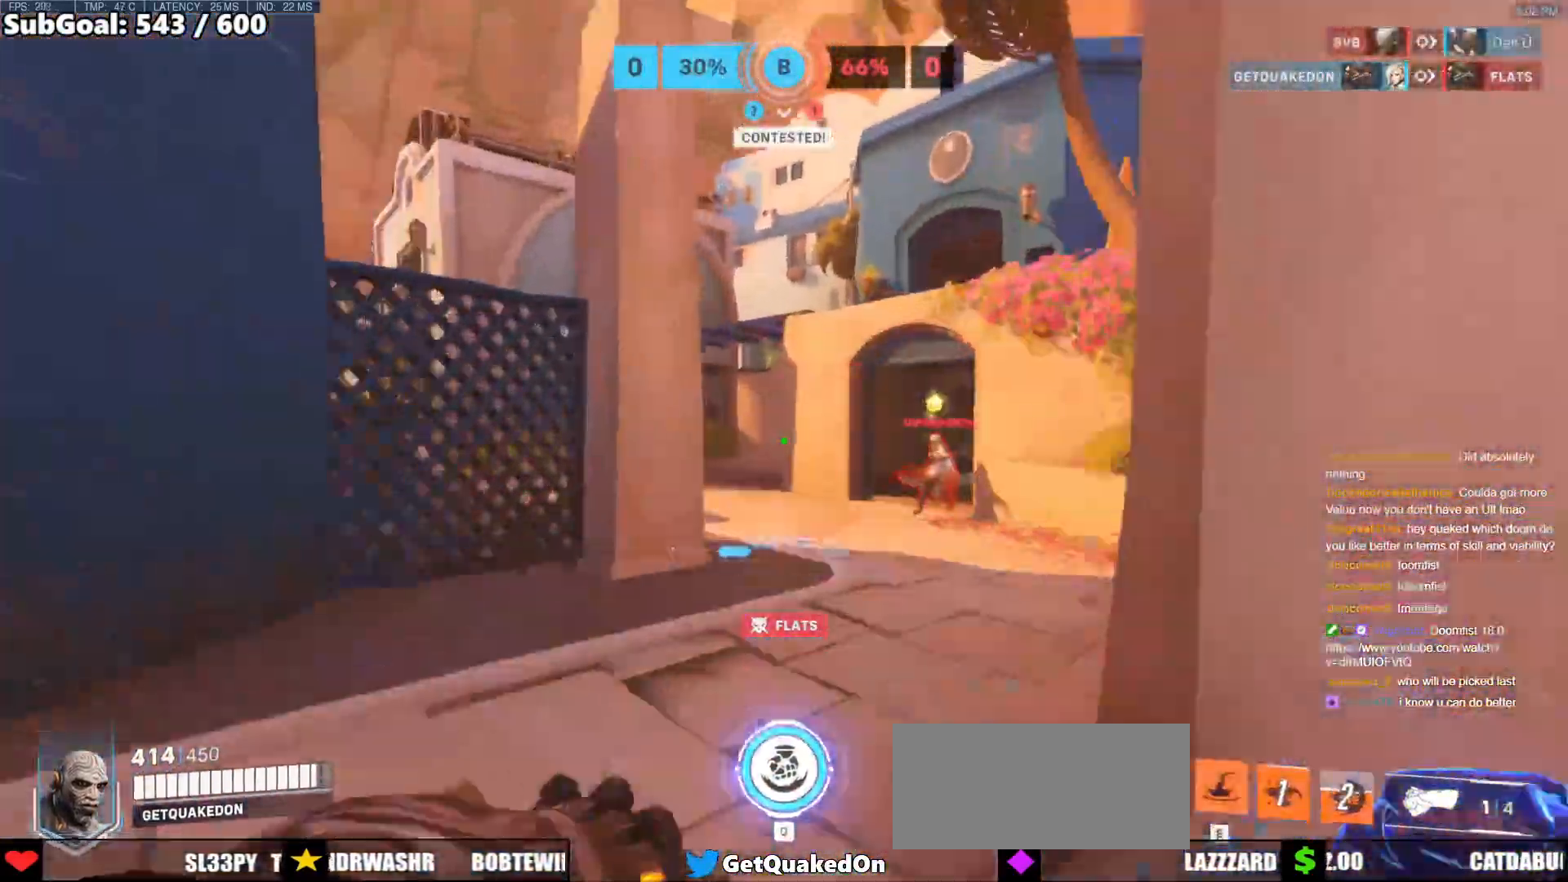
{"keys": ["a", "s"], "mouse": [], "events": [[100, "e", "up"], [233, "a", "down"], [283, "w", "up"], [433, "s", "down"]]}
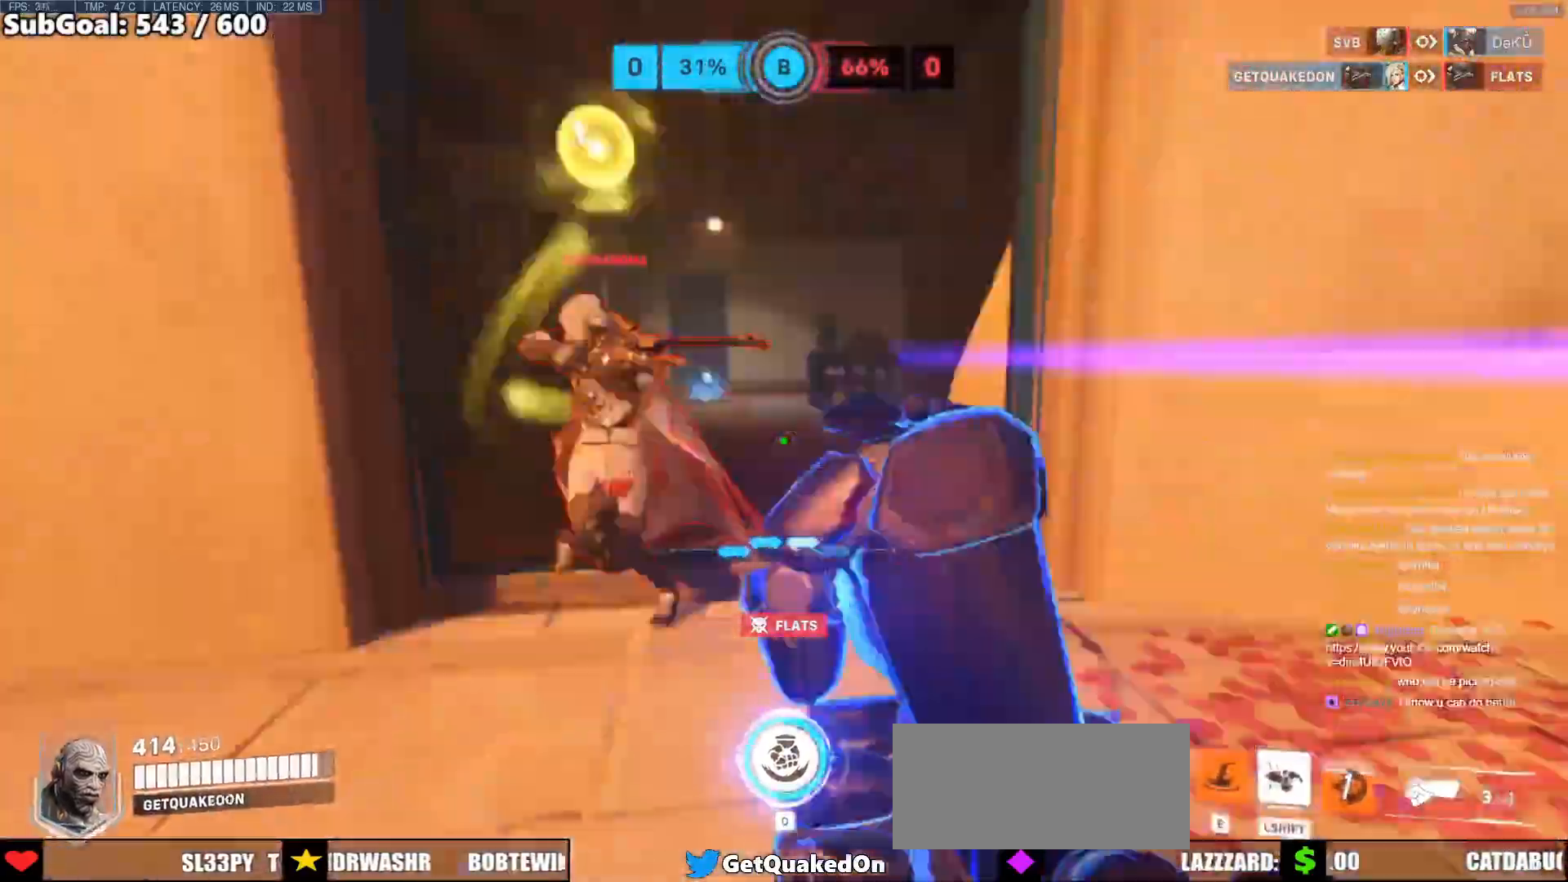
{"keys": ["a"], "mouse": [], "events": [[33, "space", "down"], [217, "s", "up"], [217, "space", "up"], [250, "mouse_left", "down"], [450, "mouse_left", "up"]]}
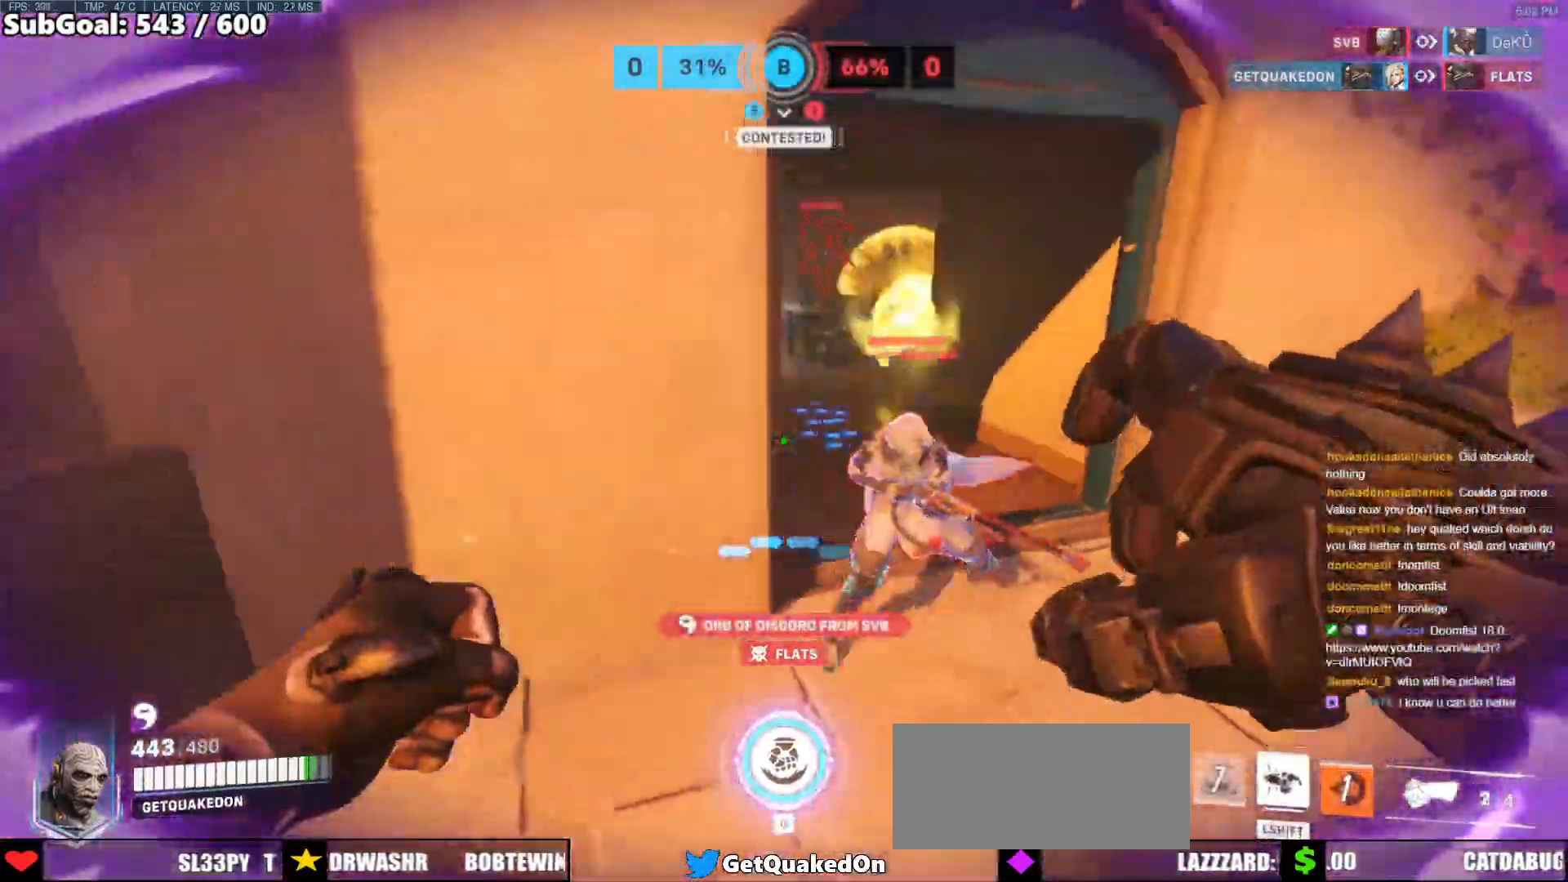
{"keys": ["d"], "mouse": ["left"], "events": [[33, "w", "down"], [83, "a", "up"], [83, "mouse_left", "down"], [283, "mouse_left", "up"], [467, "d", "down"], [467, "mouse_left", "down"], [467, "w", "up"]]}
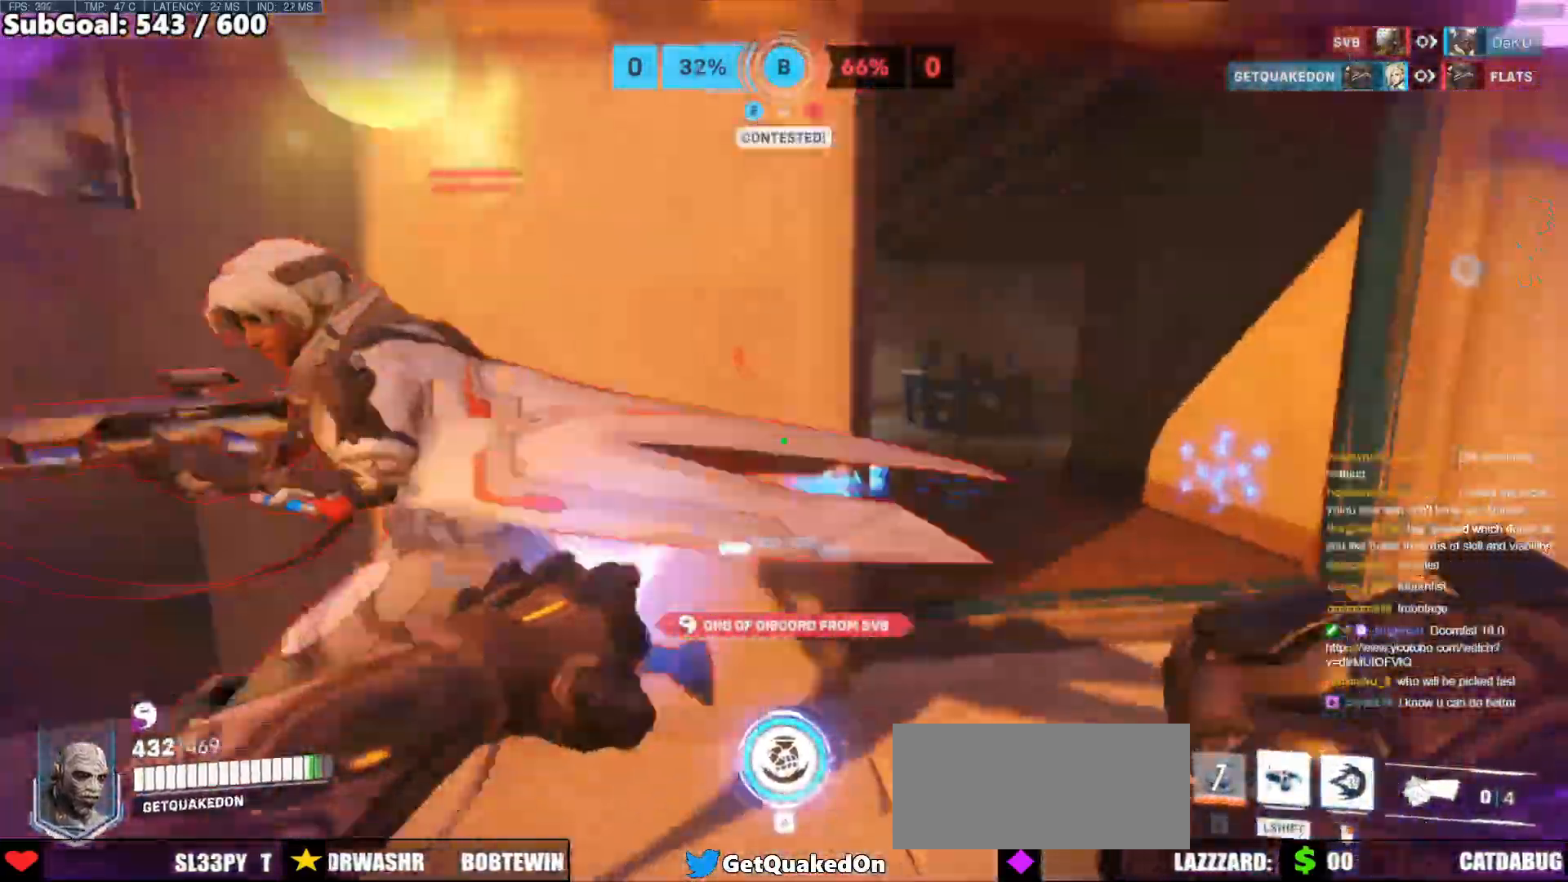
{"keys": ["d"], "mouse": ["right"], "events": [[50, "mouse_right", "down"], [50, "space", "down"], [150, "mouse_left", "up"], [250, "space", "up"]]}
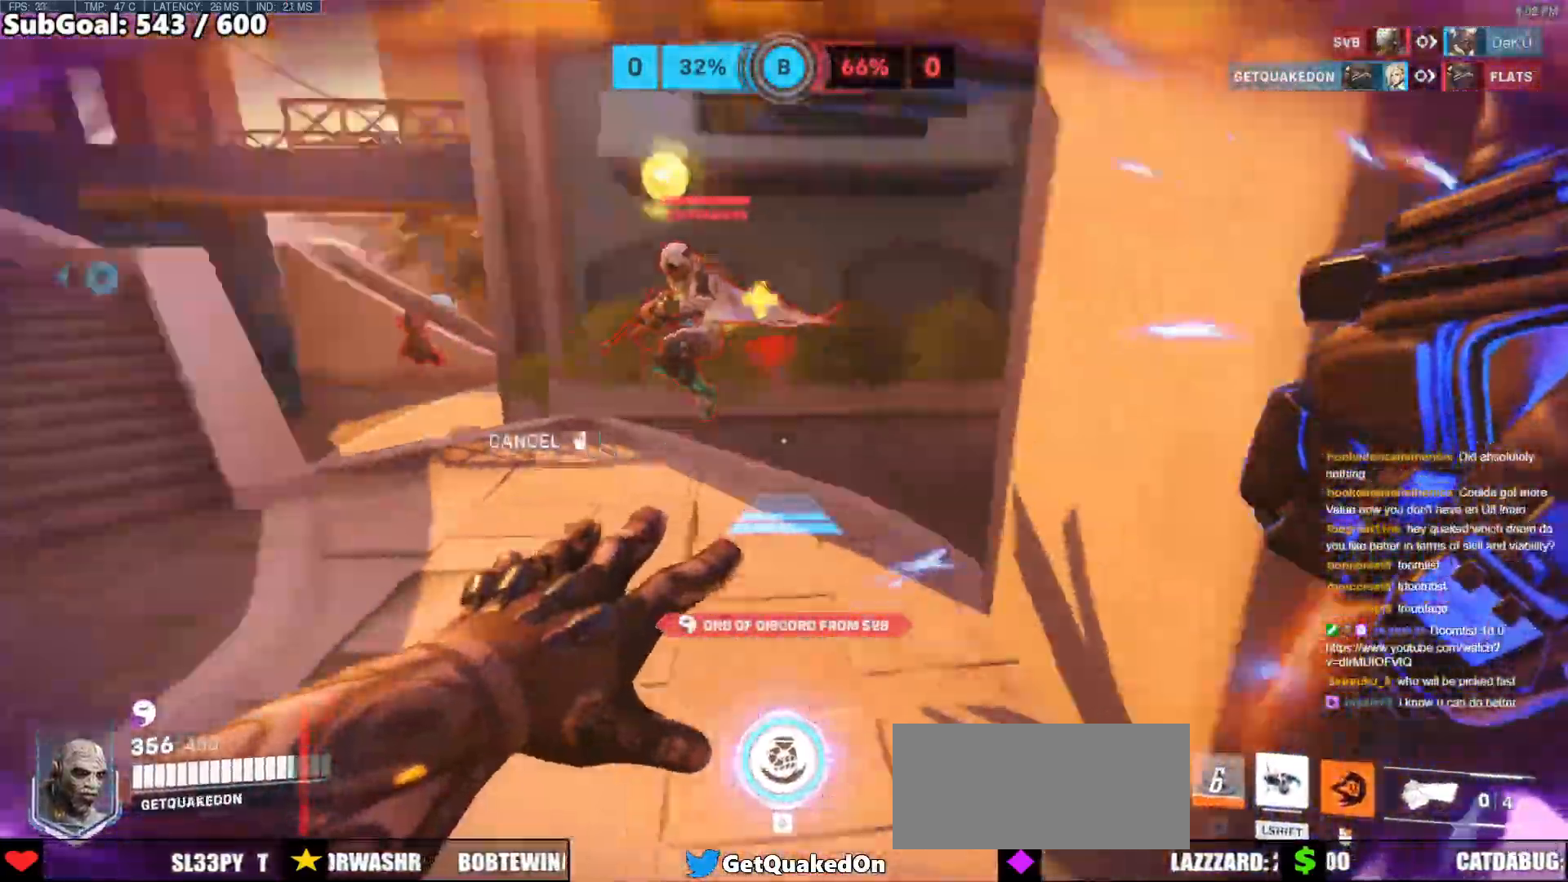
{"keys": ["s", "space"], "mouse": ["left"], "events": [[17, "mouse_right", "up"], [117, "d", "up"], [167, "a", "down"], [217, "s", "down"], [450, "a", "up"], [450, "mouse_left", "down"], [500, "space", "down"]]}
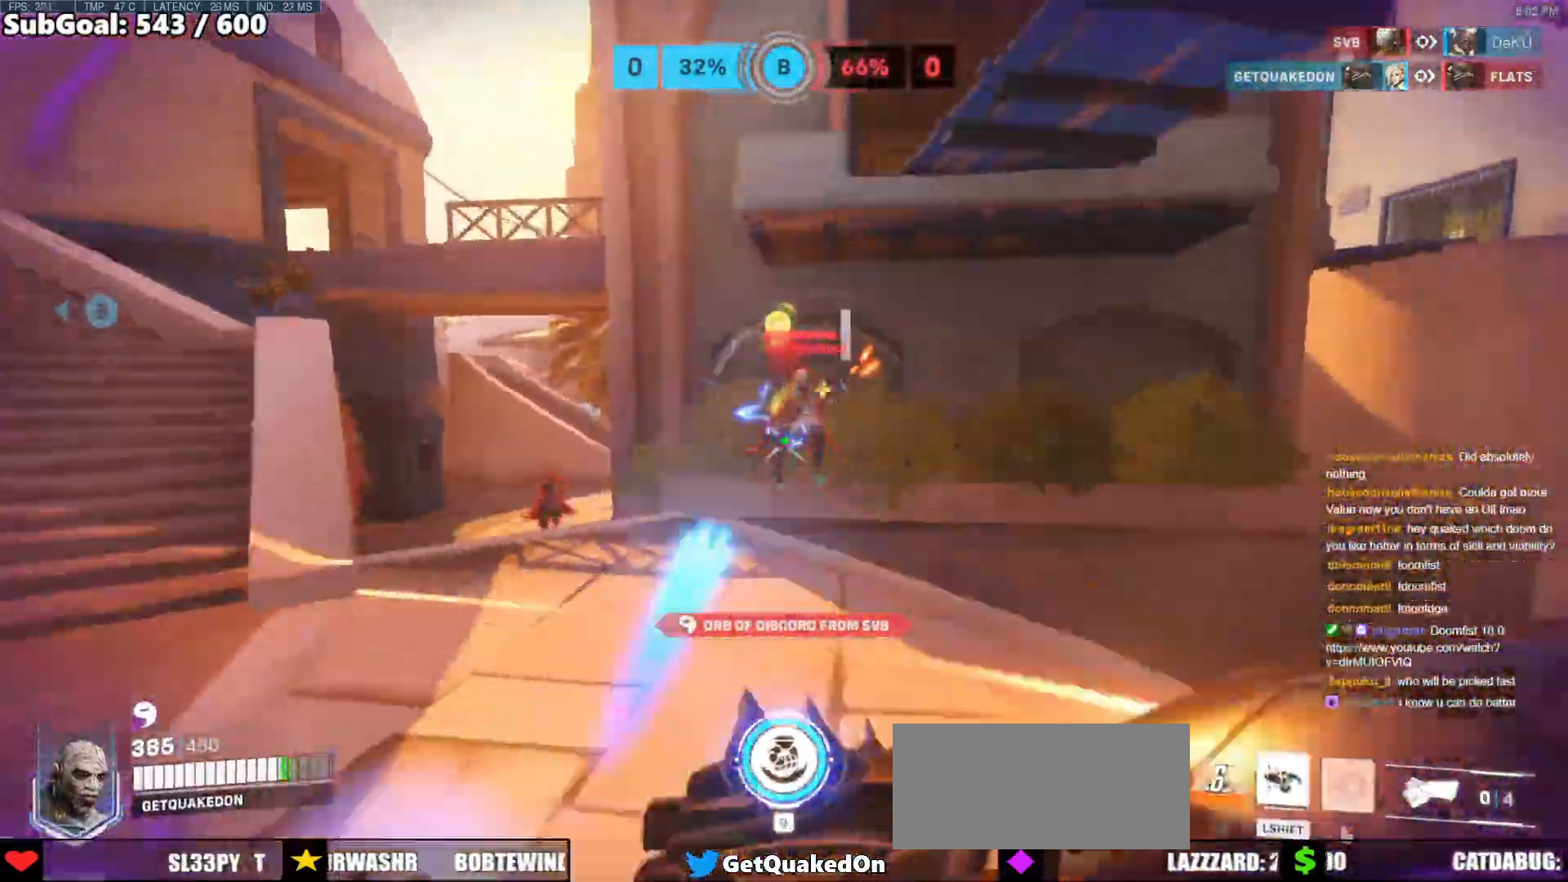
{"keys": ["s"], "mouse": [], "events": [[83, "mouse_left", "up"], [183, "shift", "down"], [183, "space", "up"], [233, "a", "down"], [367, "a", "up"], [367, "shift", "up"]]}
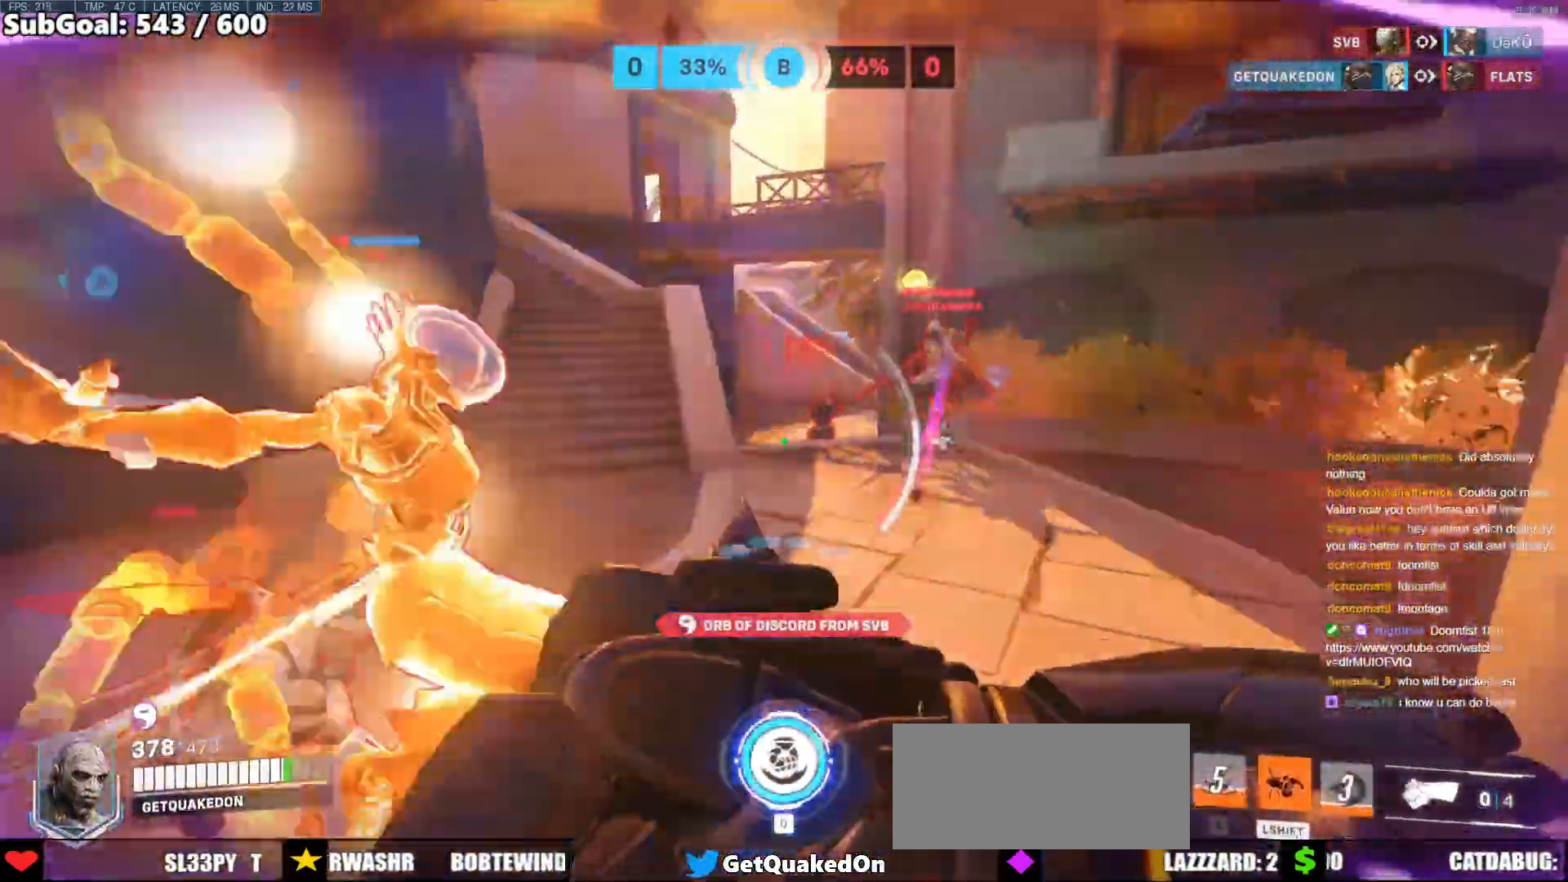
{"keys": ["a", "s"], "mouse": [], "events": [[200, "a", "down"]]}
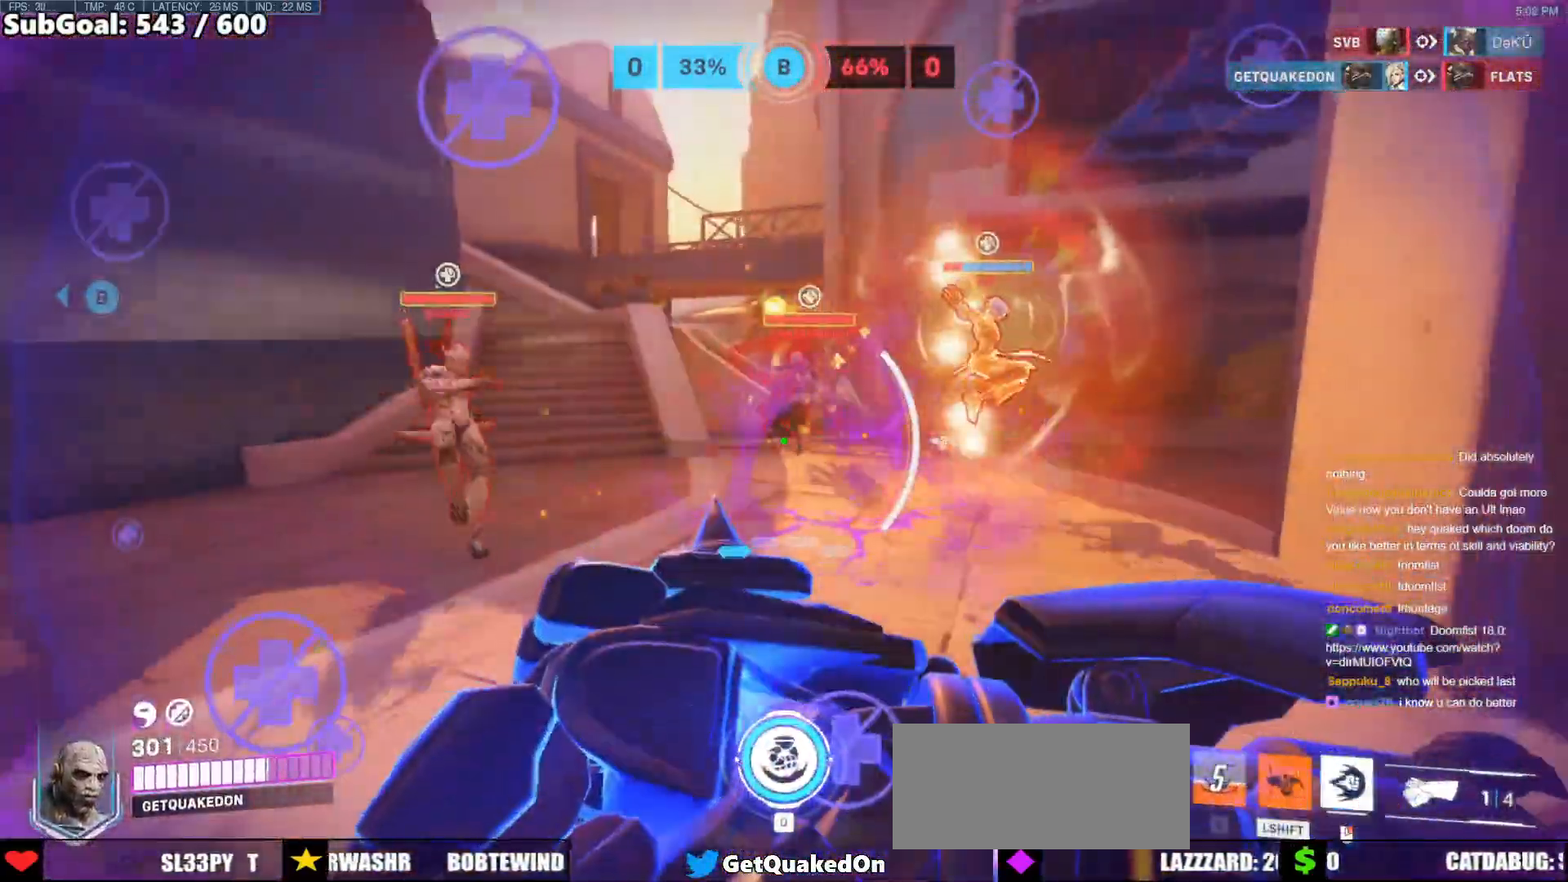
{"keys": ["w"], "mouse": [], "events": [[217, "a", "up"], [250, "mouse_left", "down"], [250, "s", "up"], [300, "q", "down"], [350, "mouse_left", "up"], [400, "q", "up"], [500, "w", "down"]]}
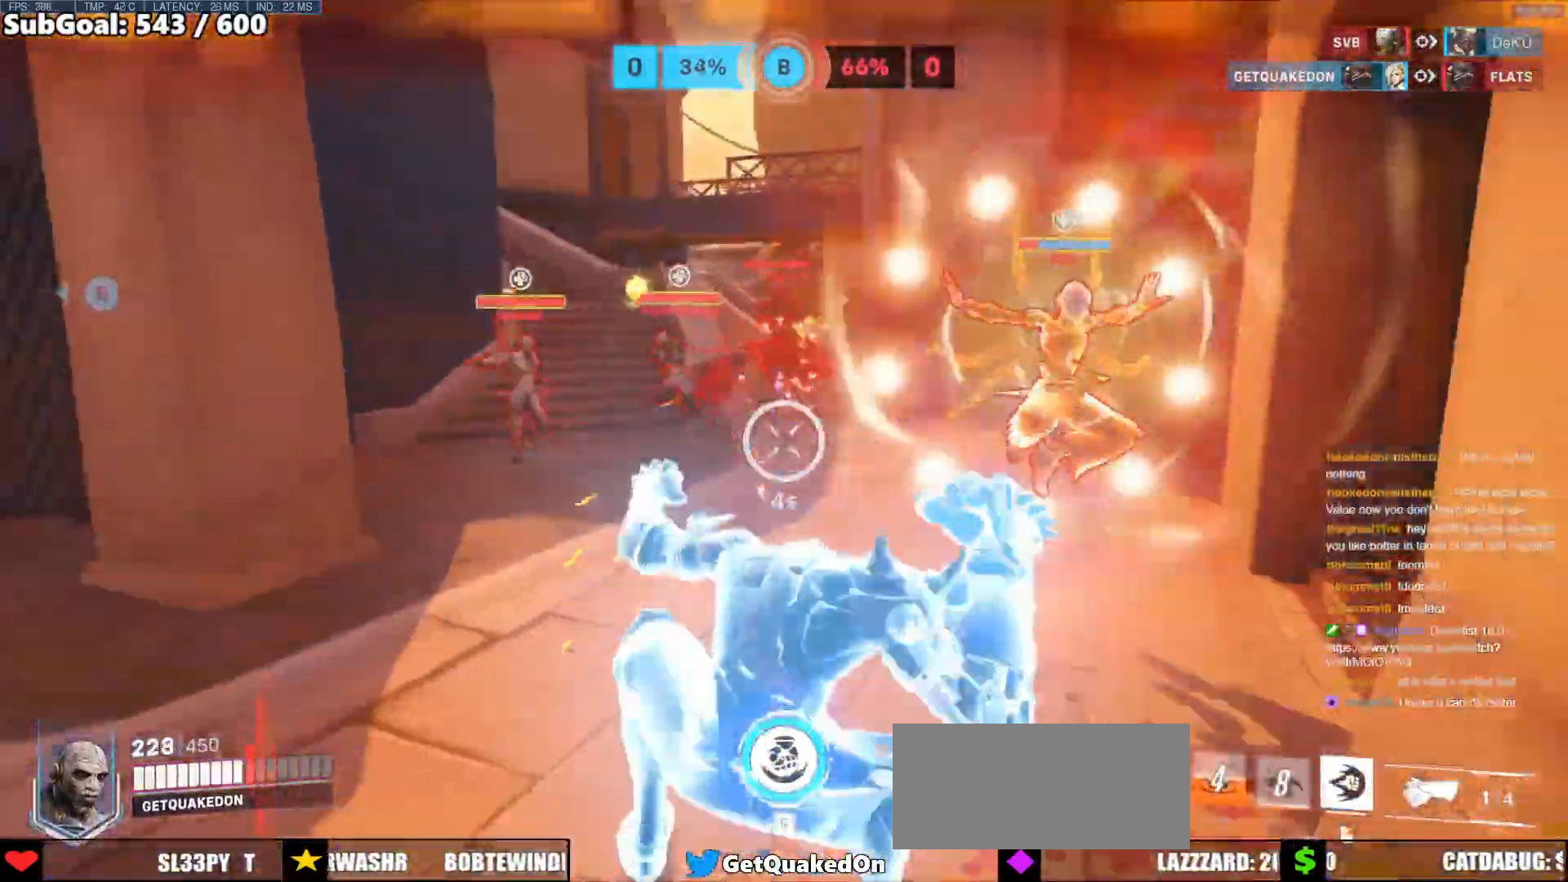
{"keys": ["w"], "mouse": [], "events": []}
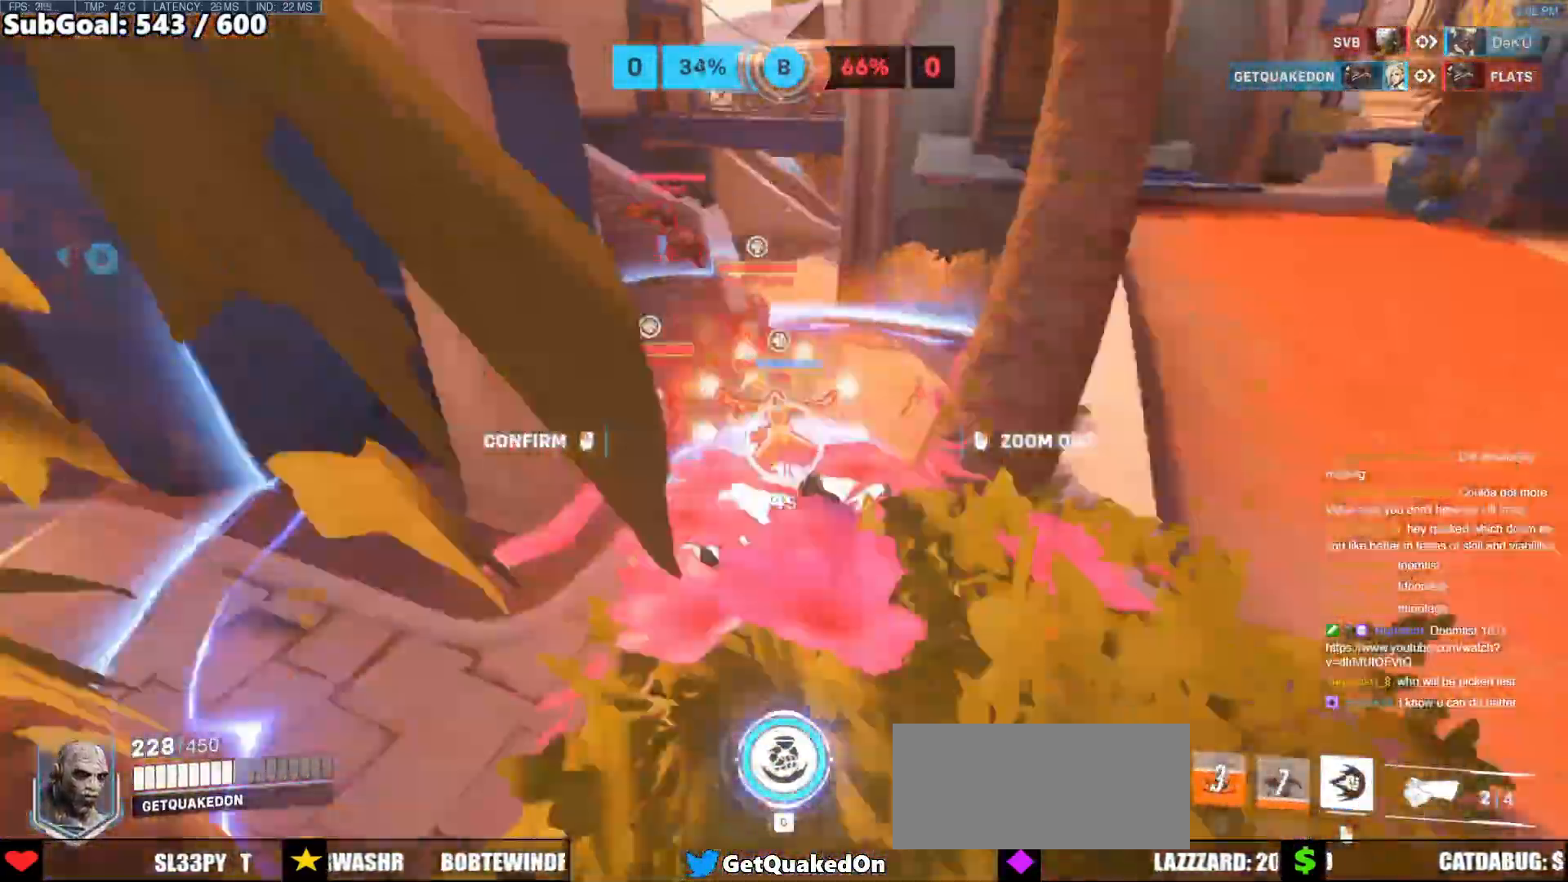
{"keys": [], "mouse": [], "events": [[483, "w", "up"]]}
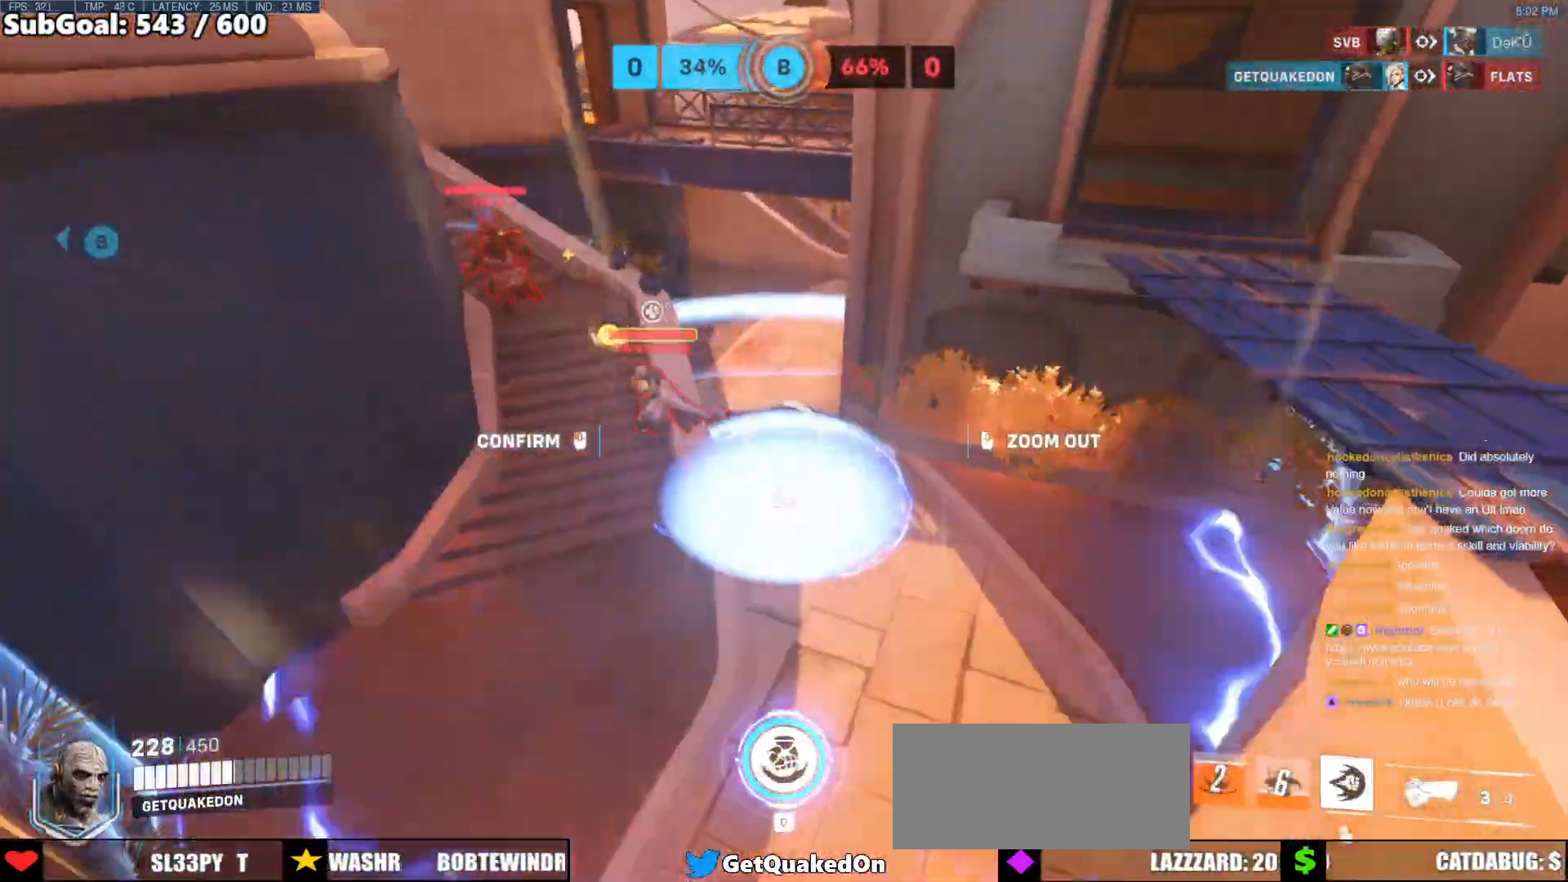
{"keys": [], "mouse": ["right"], "events": [[33, "mouse_right", "down"], [117, "w", "down"], [167, "a", "down"], [300, "a", "up"], [350, "w", "up"]]}
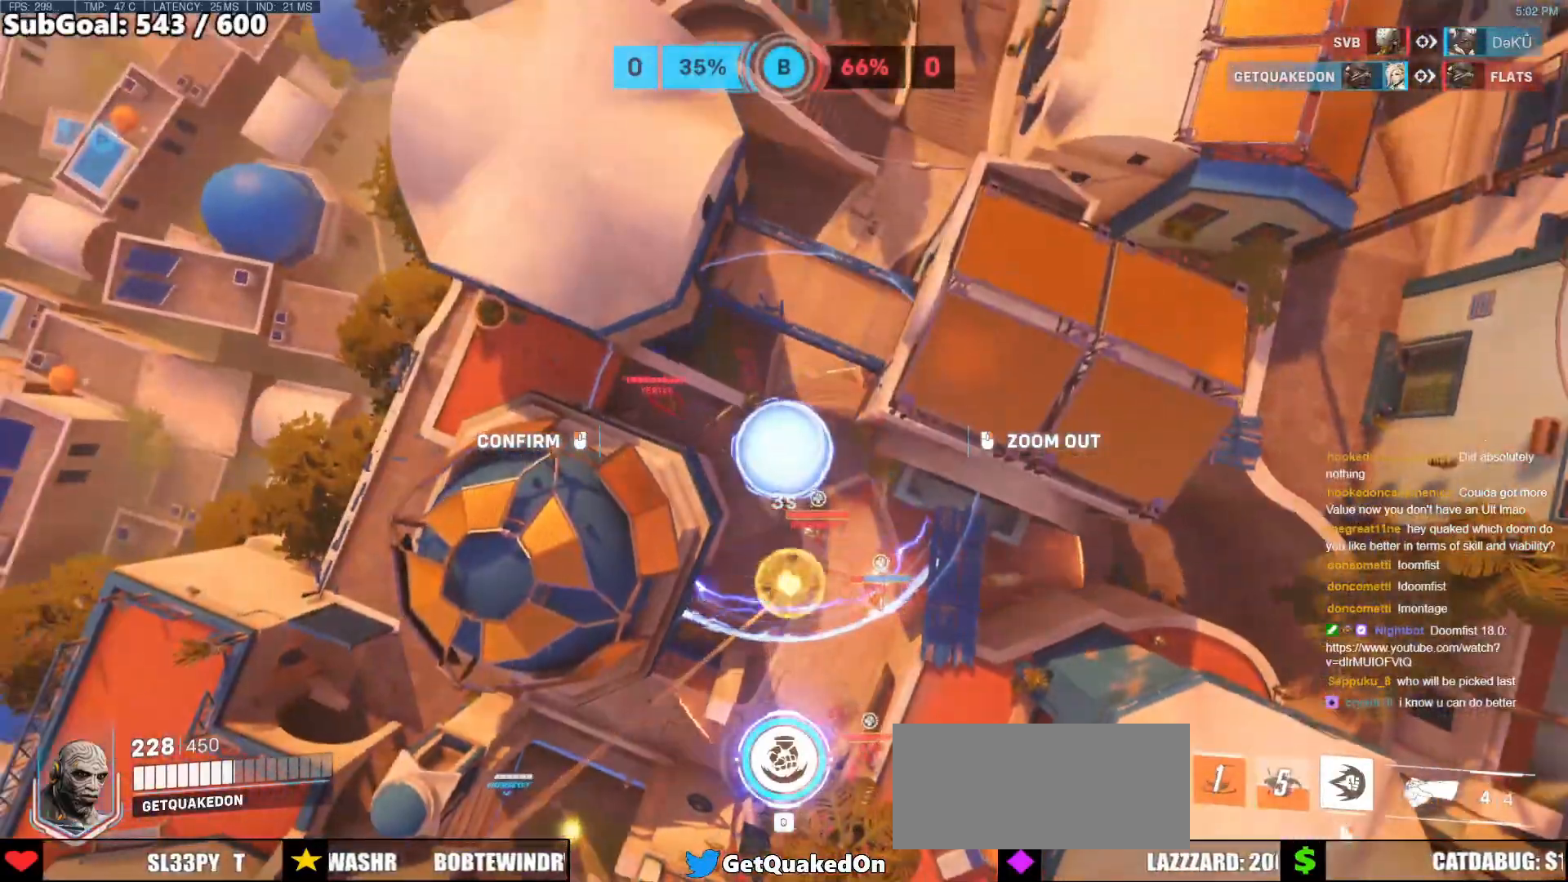
{"keys": [], "mouse": ["right"], "events": [[183, "d", "down"], [233, "w", "down"], [267, "d", "up"], [267, "w", "up"]]}
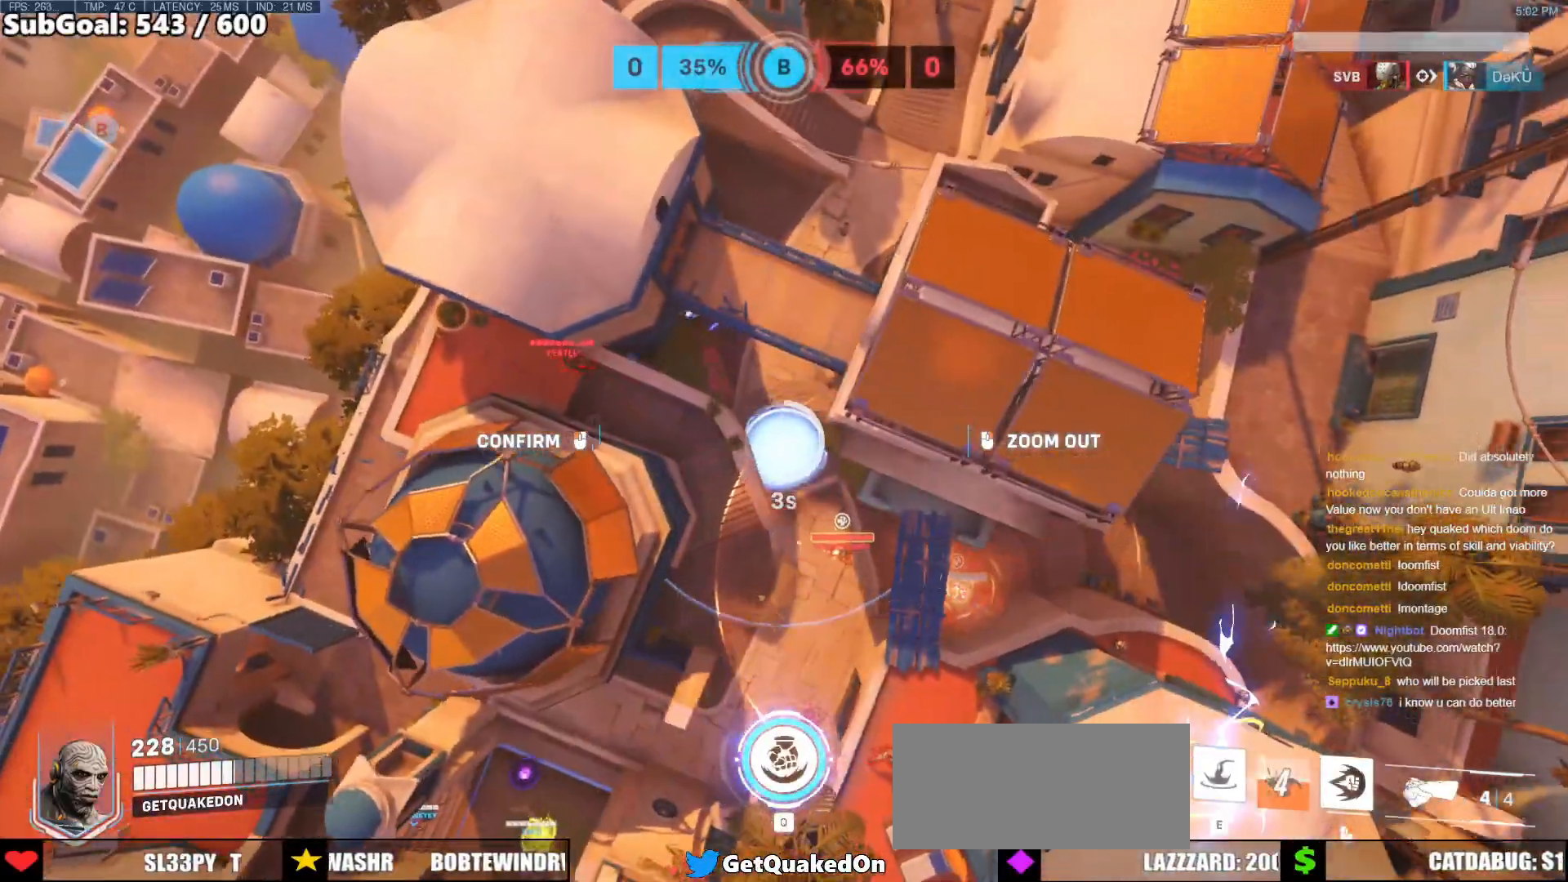
{"keys": ["d"], "mouse": [], "events": [[17, "d", "down"], [17, "s", "down"], [200, "mouse_right", "up"], [283, "s", "up"]]}
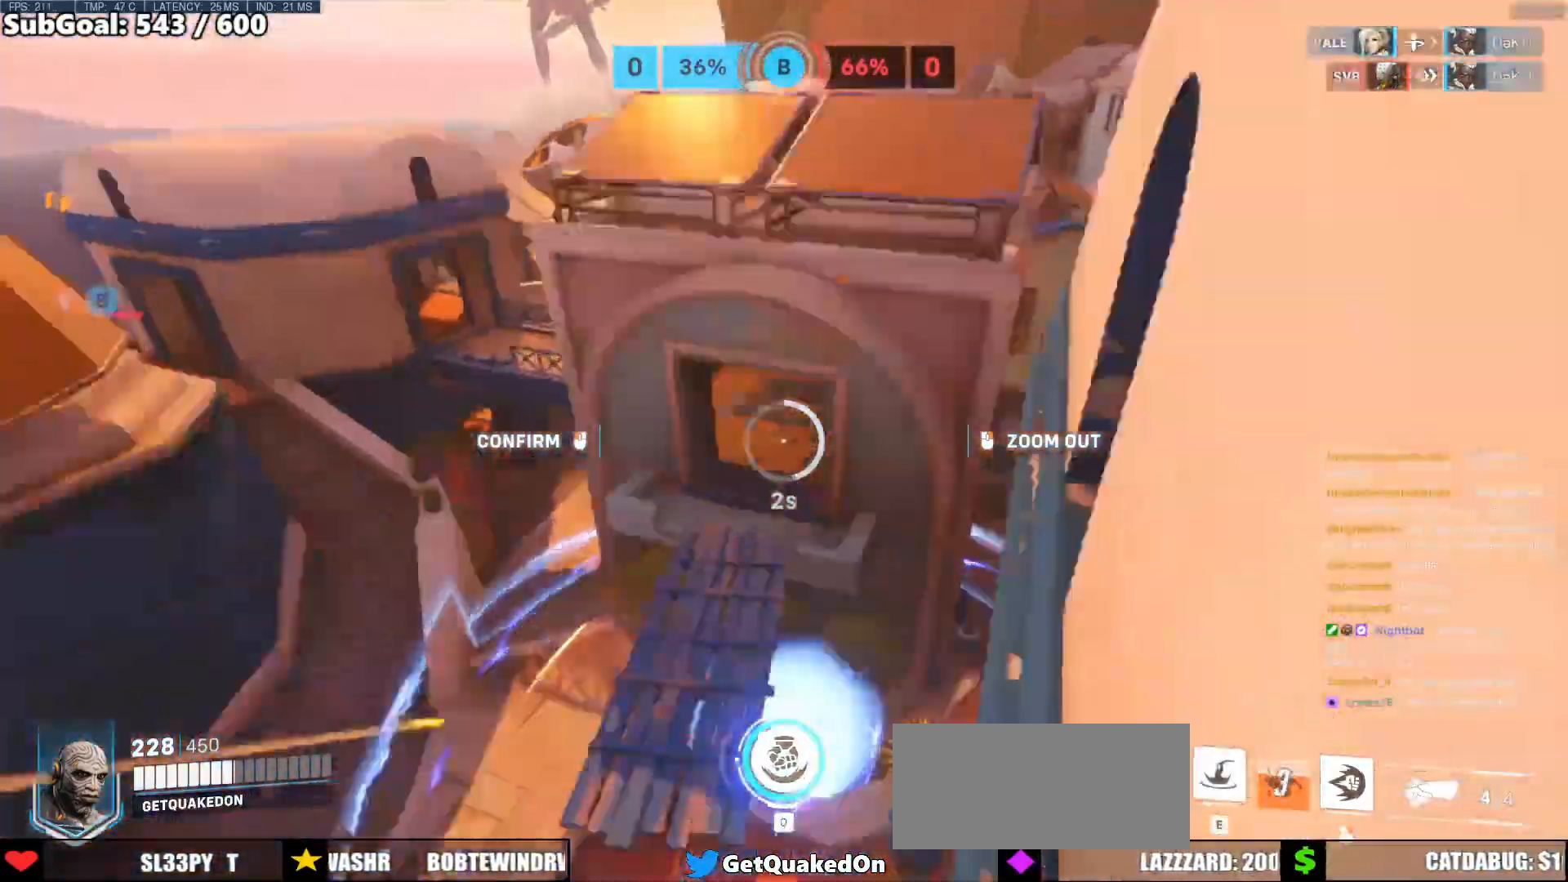
{"keys": [], "mouse": [], "events": [[400, "d", "up"], [400, "mouse_left", "down"], [500, "mouse_left", "up"]]}
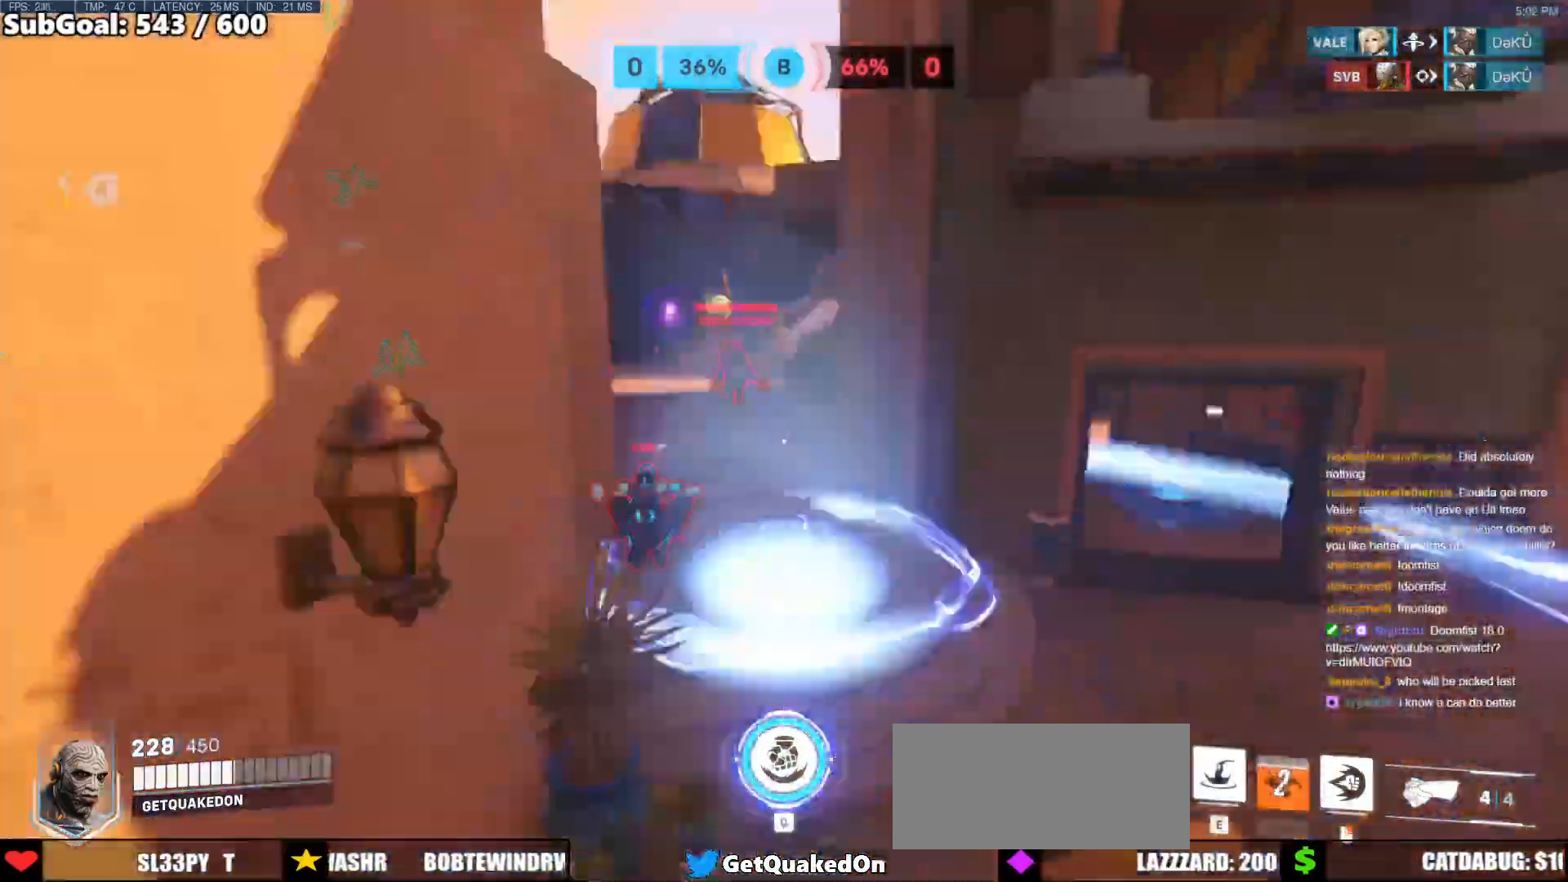
{"keys": [], "mouse": [], "events": [[183, "w", "down"], [467, "w", "up"]]}
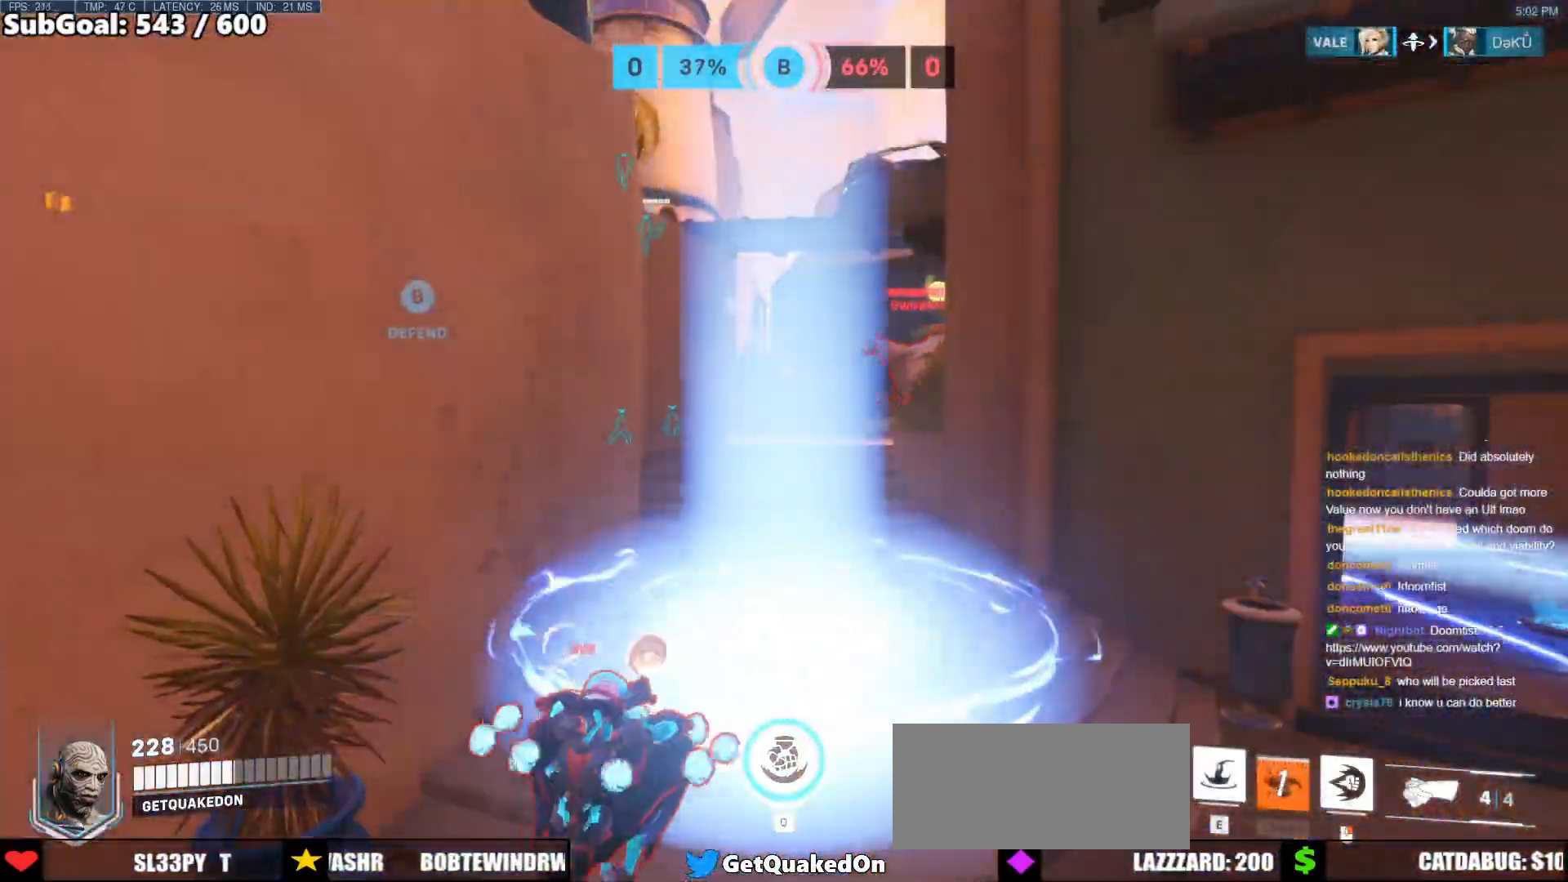
{"keys": ["w"], "mouse": [], "events": [[100, "d", "down"], [200, "w", "down"], [383, "d", "up"]]}
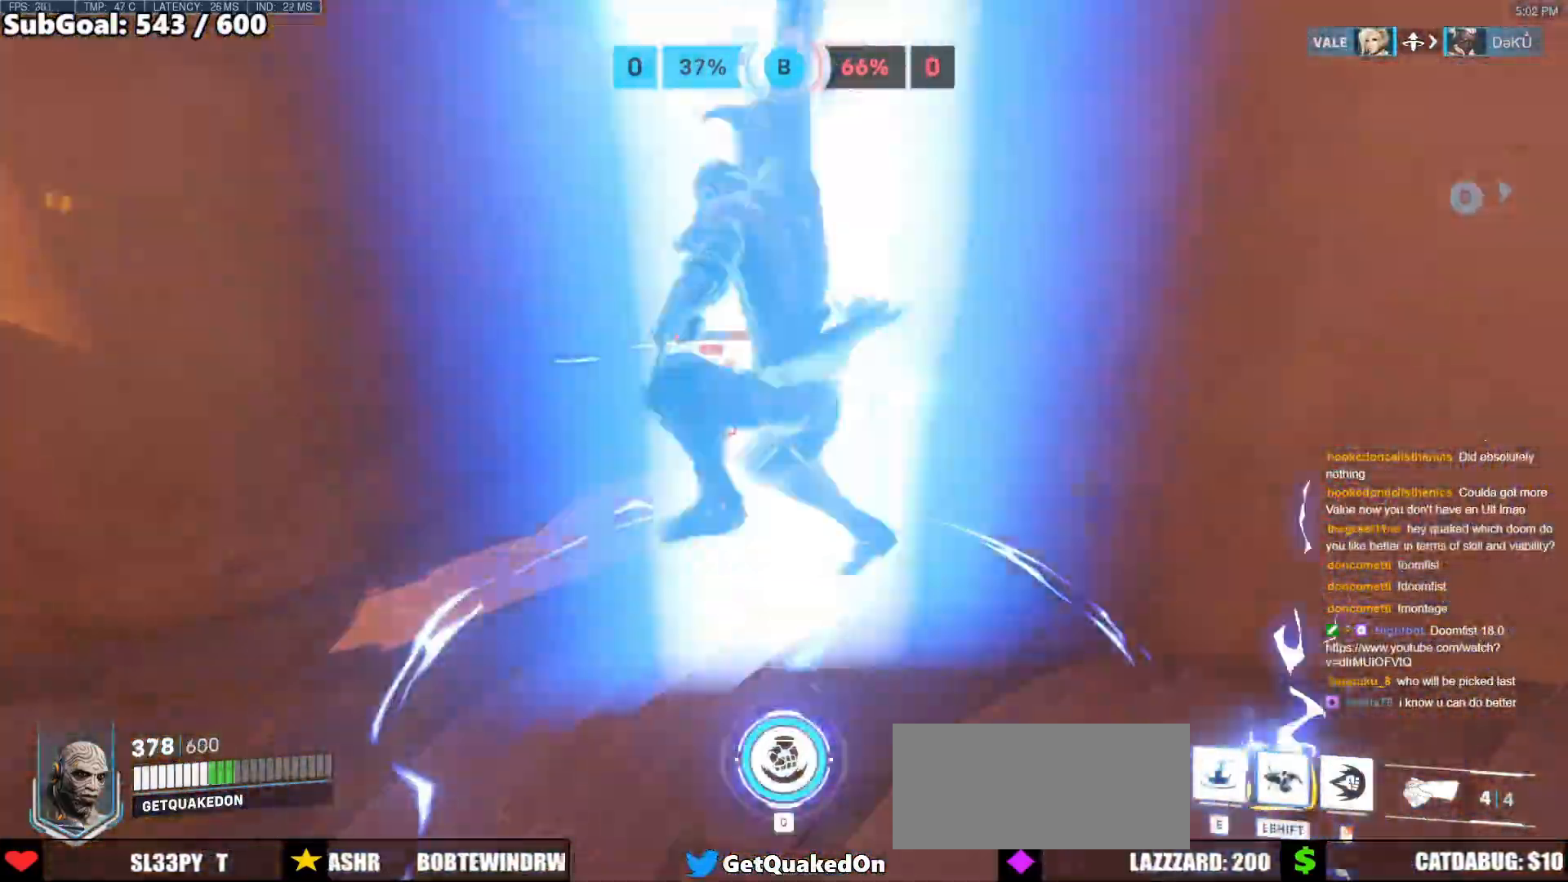
{"keys": ["a", "e", "w"], "mouse": ["left"], "events": [[67, "a", "down"], [450, "mouse_left", "down"], [500, "e", "down"]]}
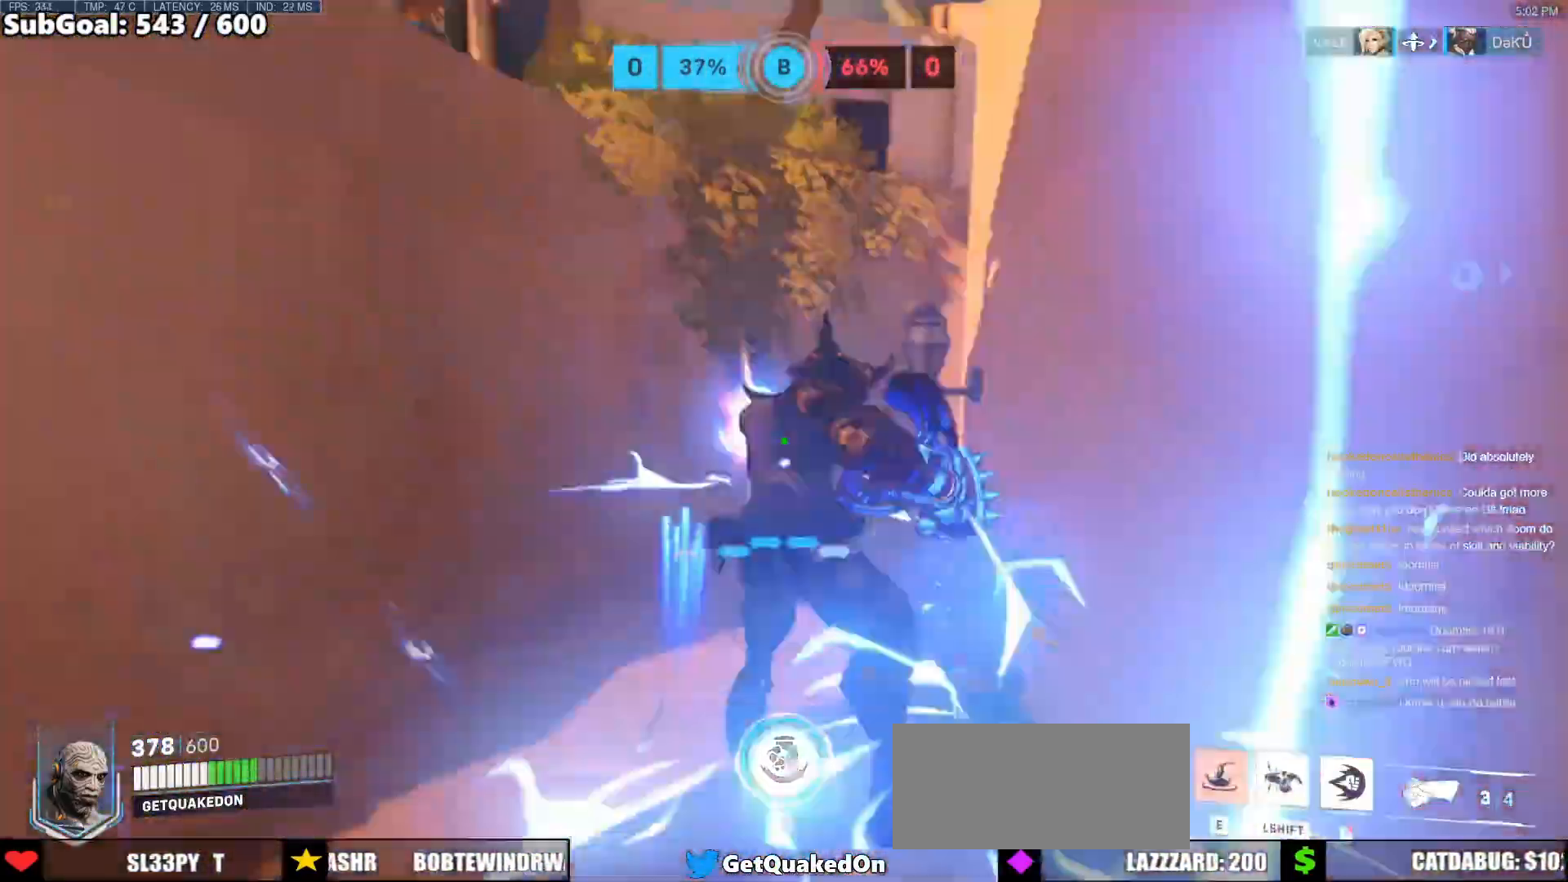
{"keys": ["d"], "mouse": [], "events": [[33, "e", "up"], [83, "mouse_left", "up"], [133, "a", "up"], [267, "a", "down"], [317, "w", "up"], [367, "a", "up"], [417, "d", "down"]]}
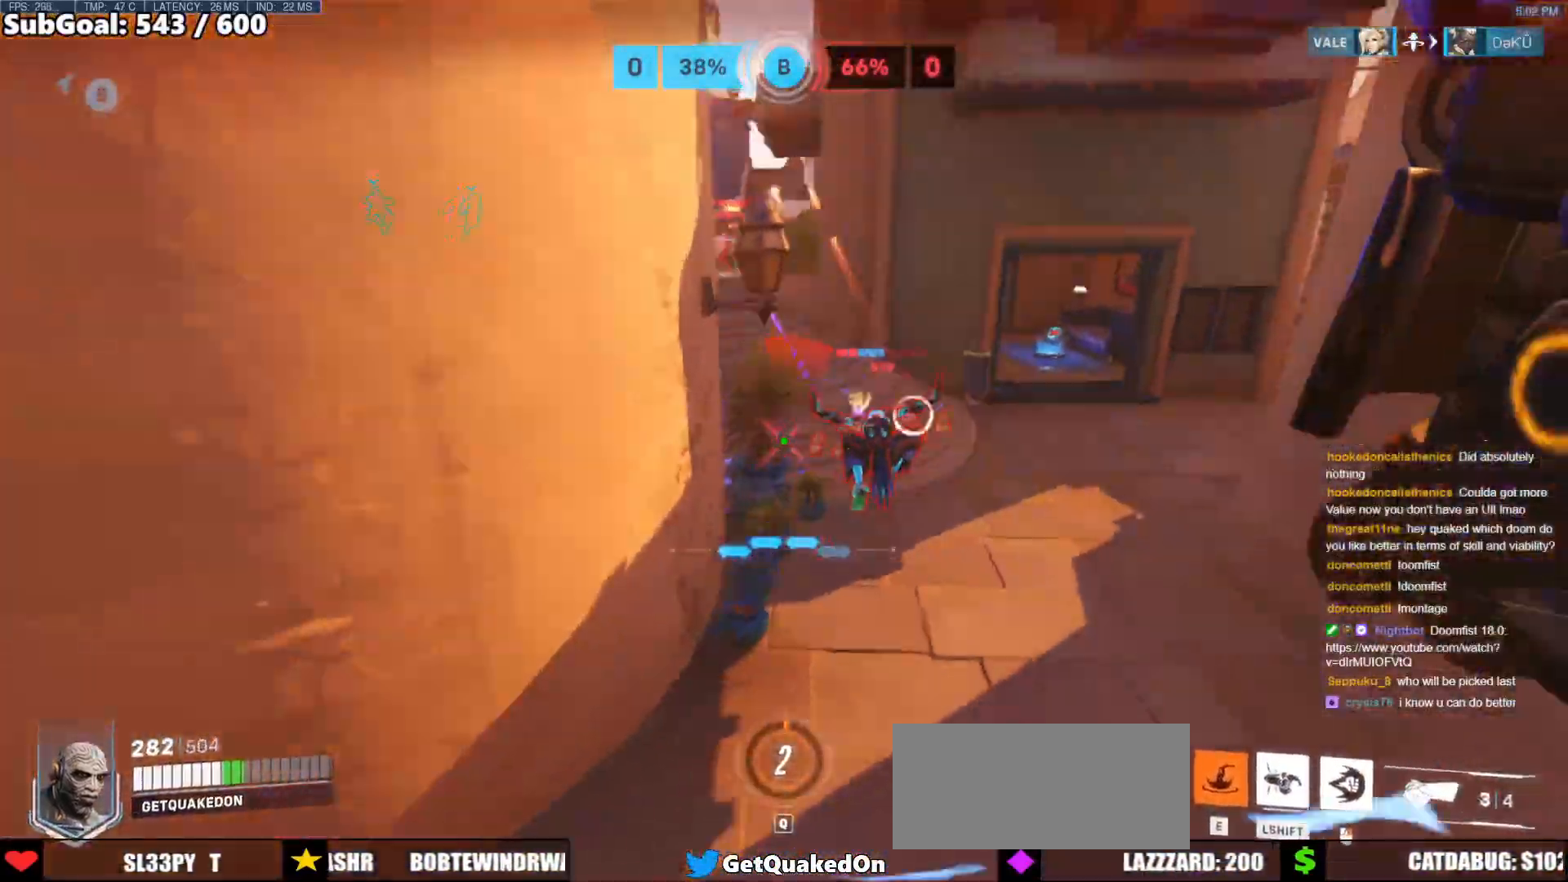
{"keys": ["d", "space", "w"], "mouse": [], "events": [[250, "w", "down"], [483, "space", "down"]]}
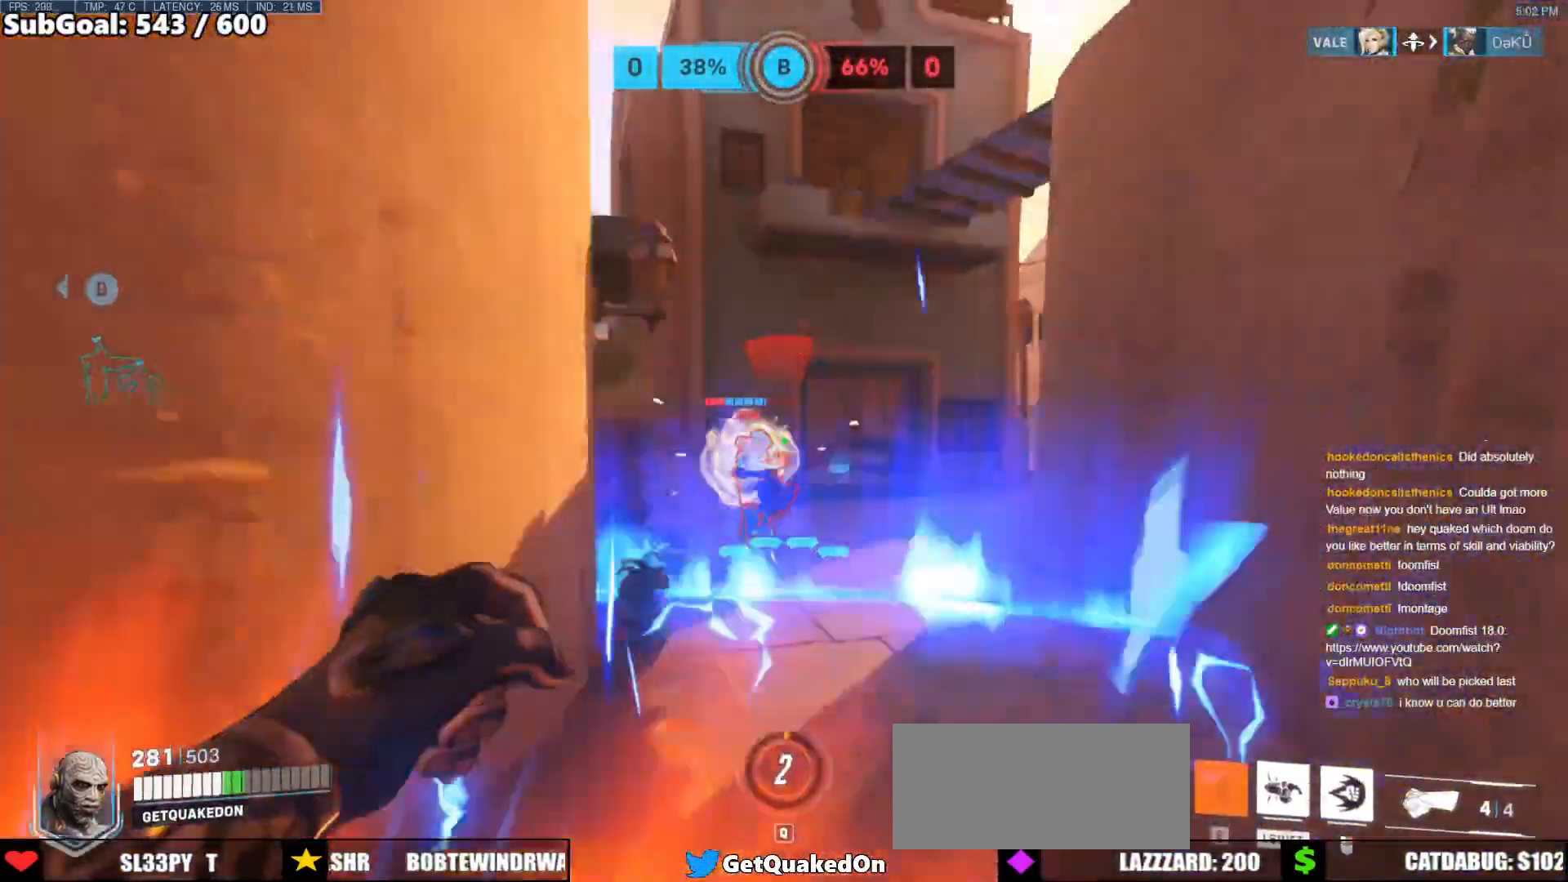
{"keys": ["d", "w"], "mouse": ["left", "right"], "events": [[67, "d", "up"], [67, "mouse_left", "down"], [67, "space", "up"], [217, "d", "down"], [217, "mouse_left", "up"], [400, "mouse_left", "down"], [450, "mouse_right", "down"]]}
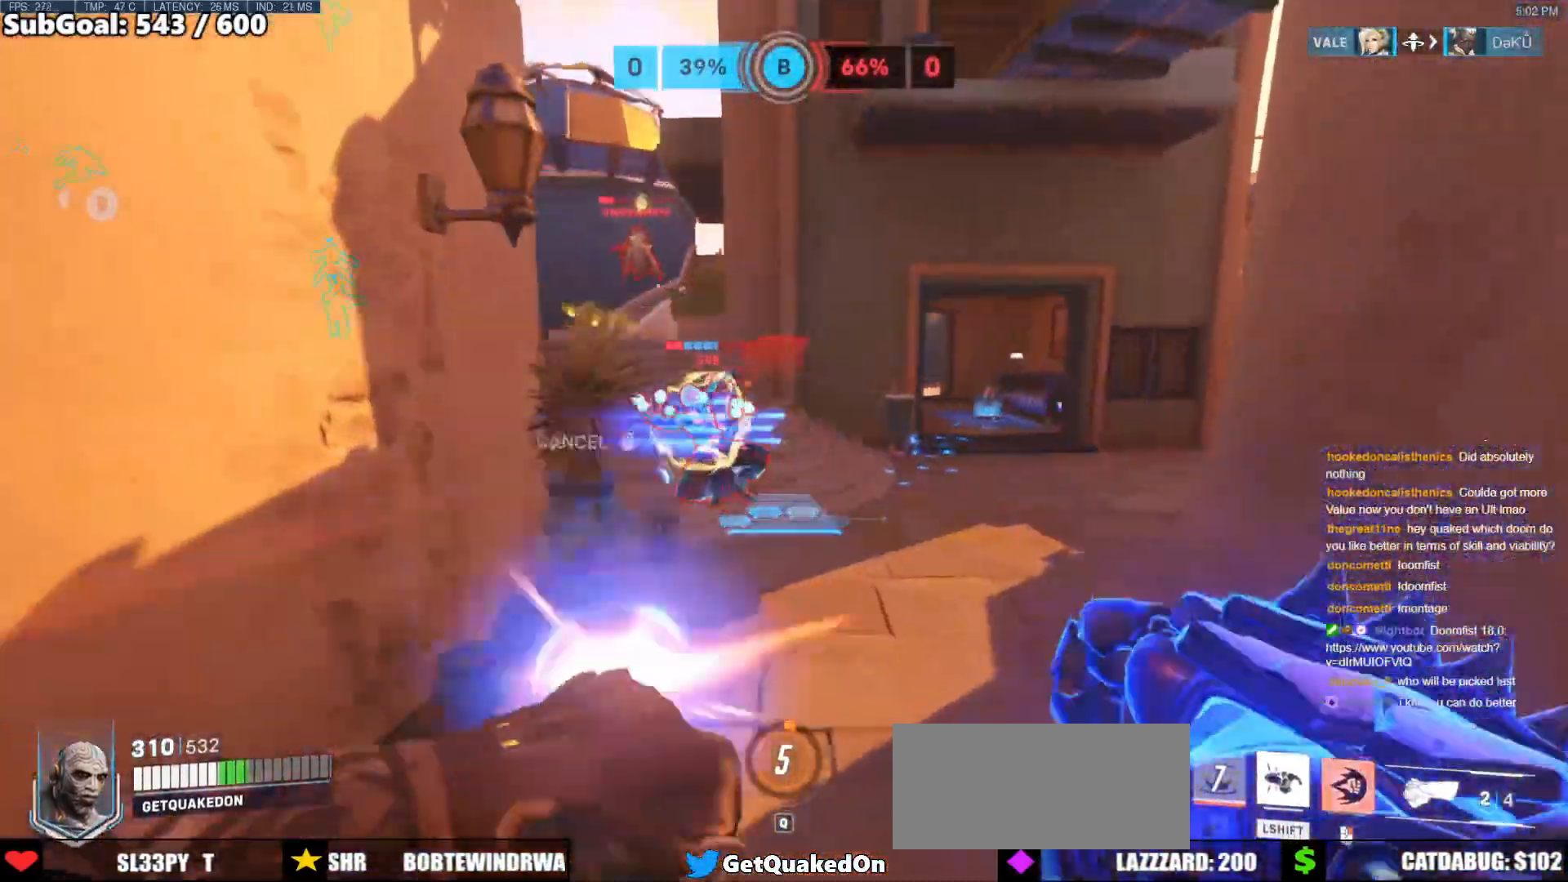
{"keys": ["d", "w"], "mouse": ["right"], "events": [[33, "mouse_left", "up"]]}
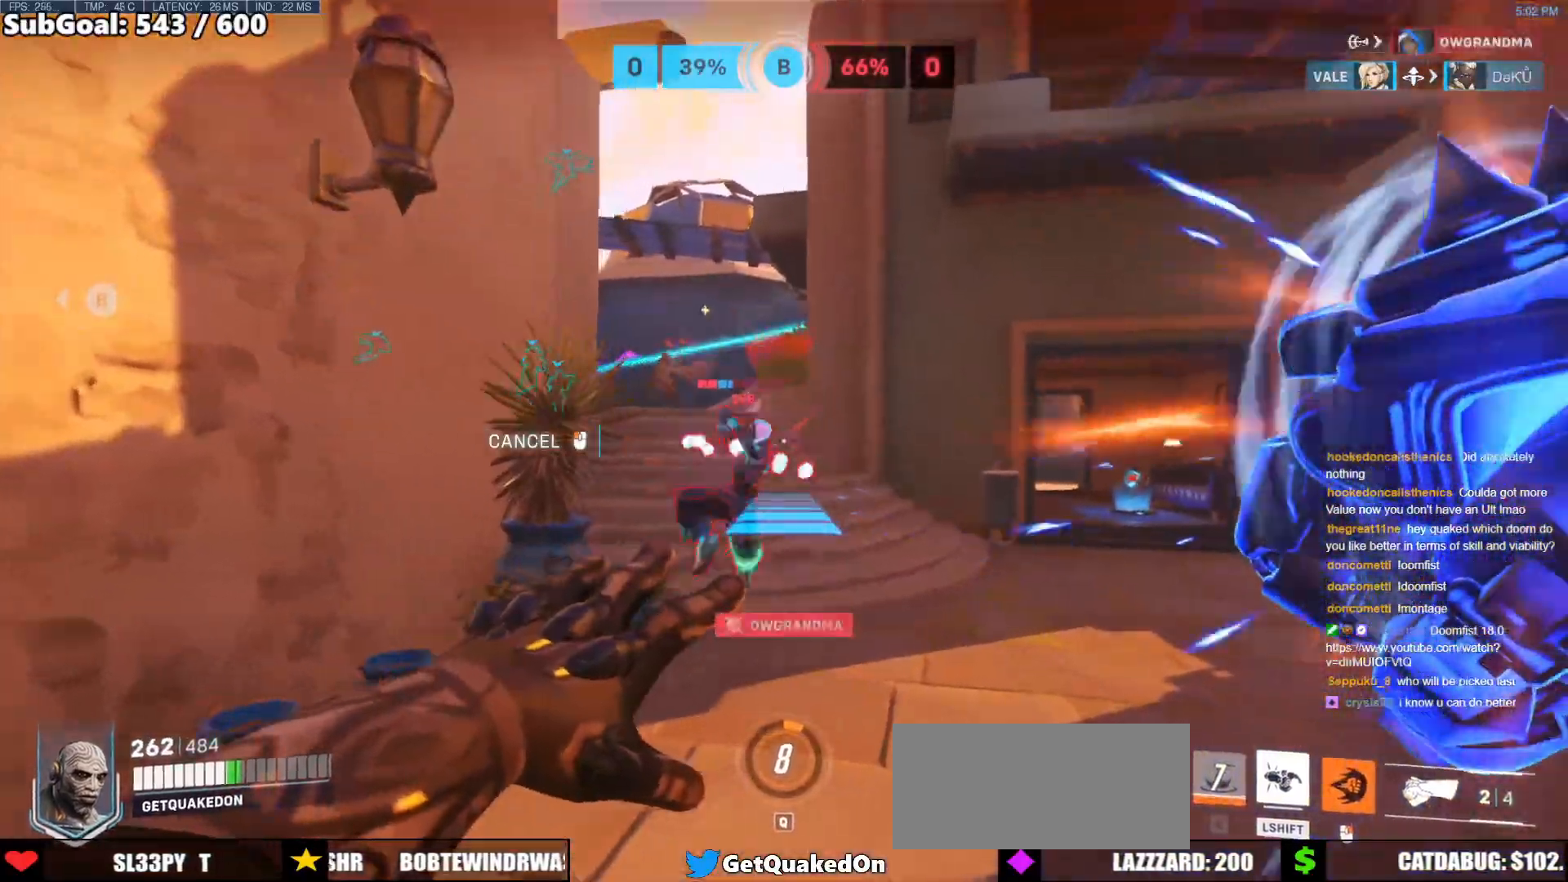
{"keys": ["w"], "mouse": [], "events": [[200, "d", "up"], [233, "mouse_right", "up"]]}
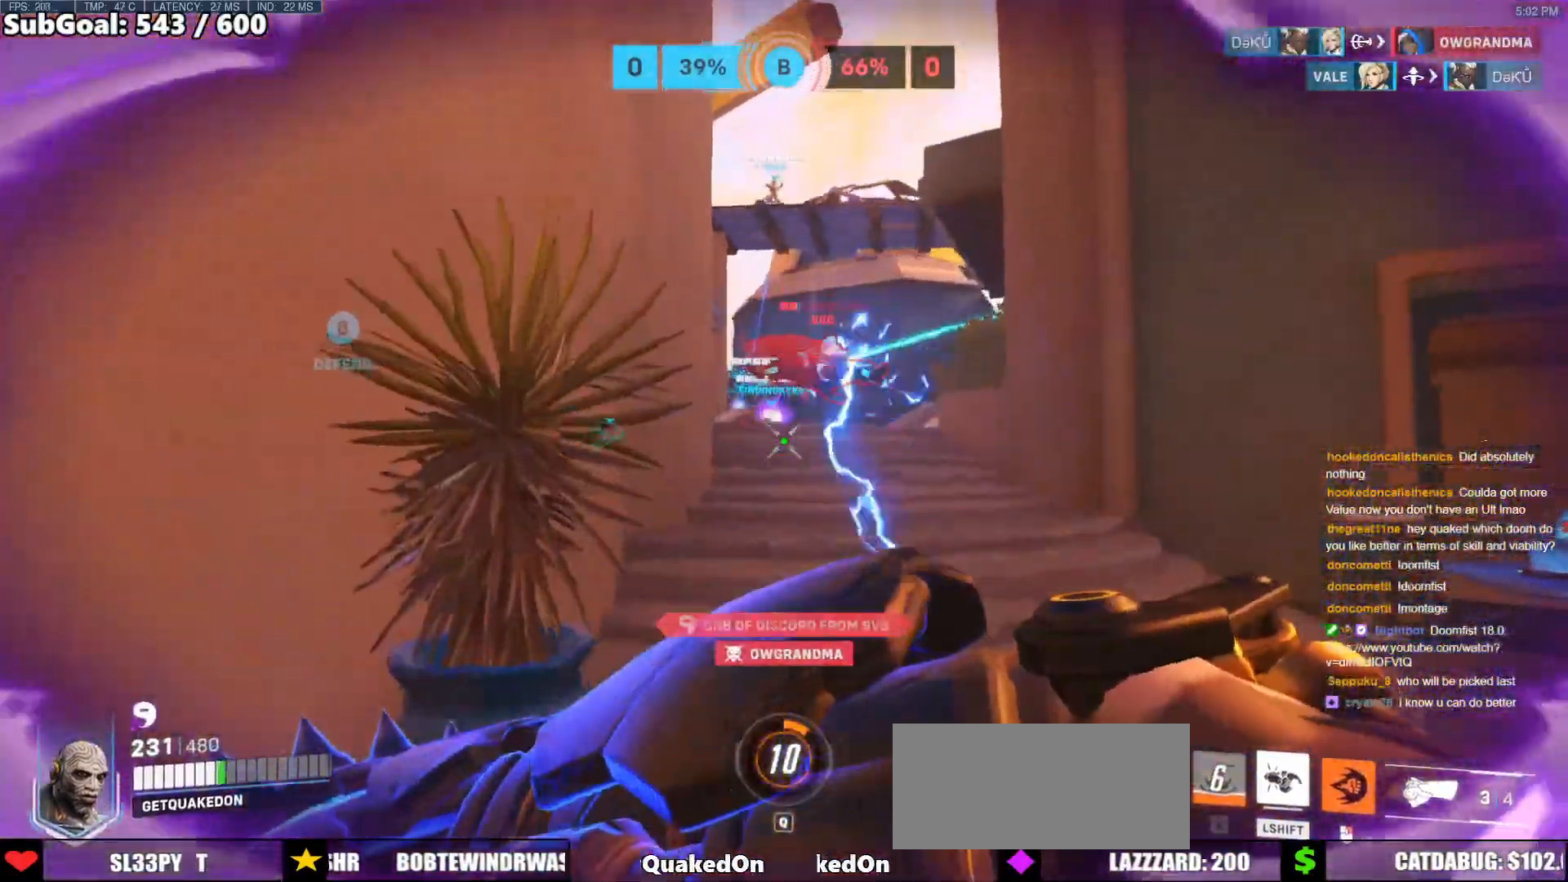
{"keys": ["w"], "mouse": [], "events": [[167, "space", "down"], [217, "mouse_left", "down"], [300, "space", "up"], [400, "mouse_left", "up"]]}
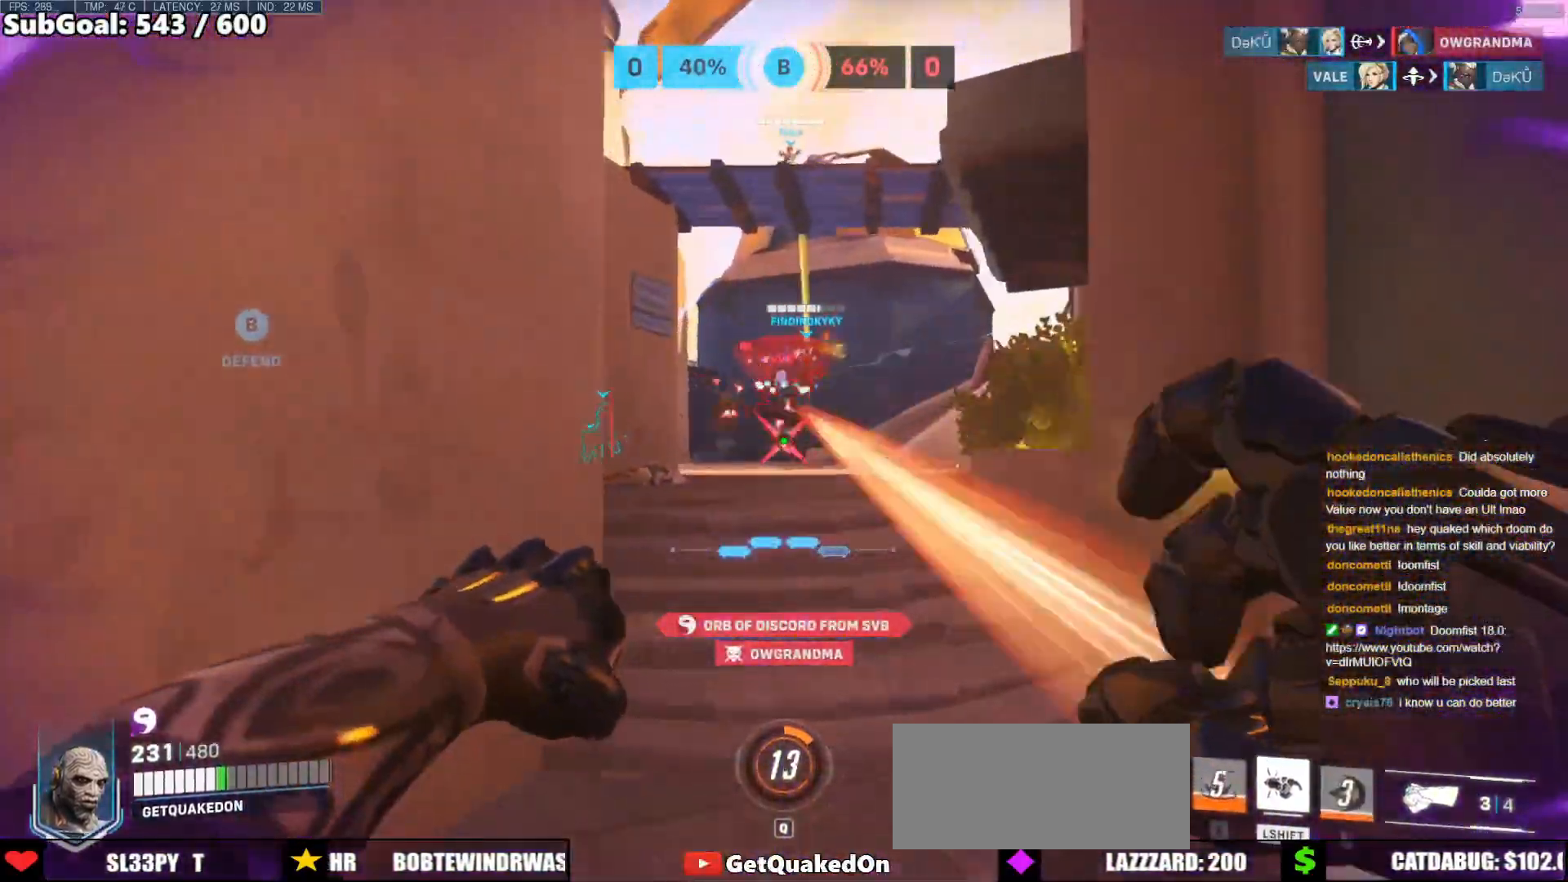
{"keys": ["d"], "mouse": [], "events": [[33, "mouse_left", "down"], [133, "mouse_left", "up"], [233, "d", "down"], [367, "mouse_left", "down"], [367, "space", "down"], [417, "w", "up"], [500, "mouse_left", "up"], [500, "space", "up"]]}
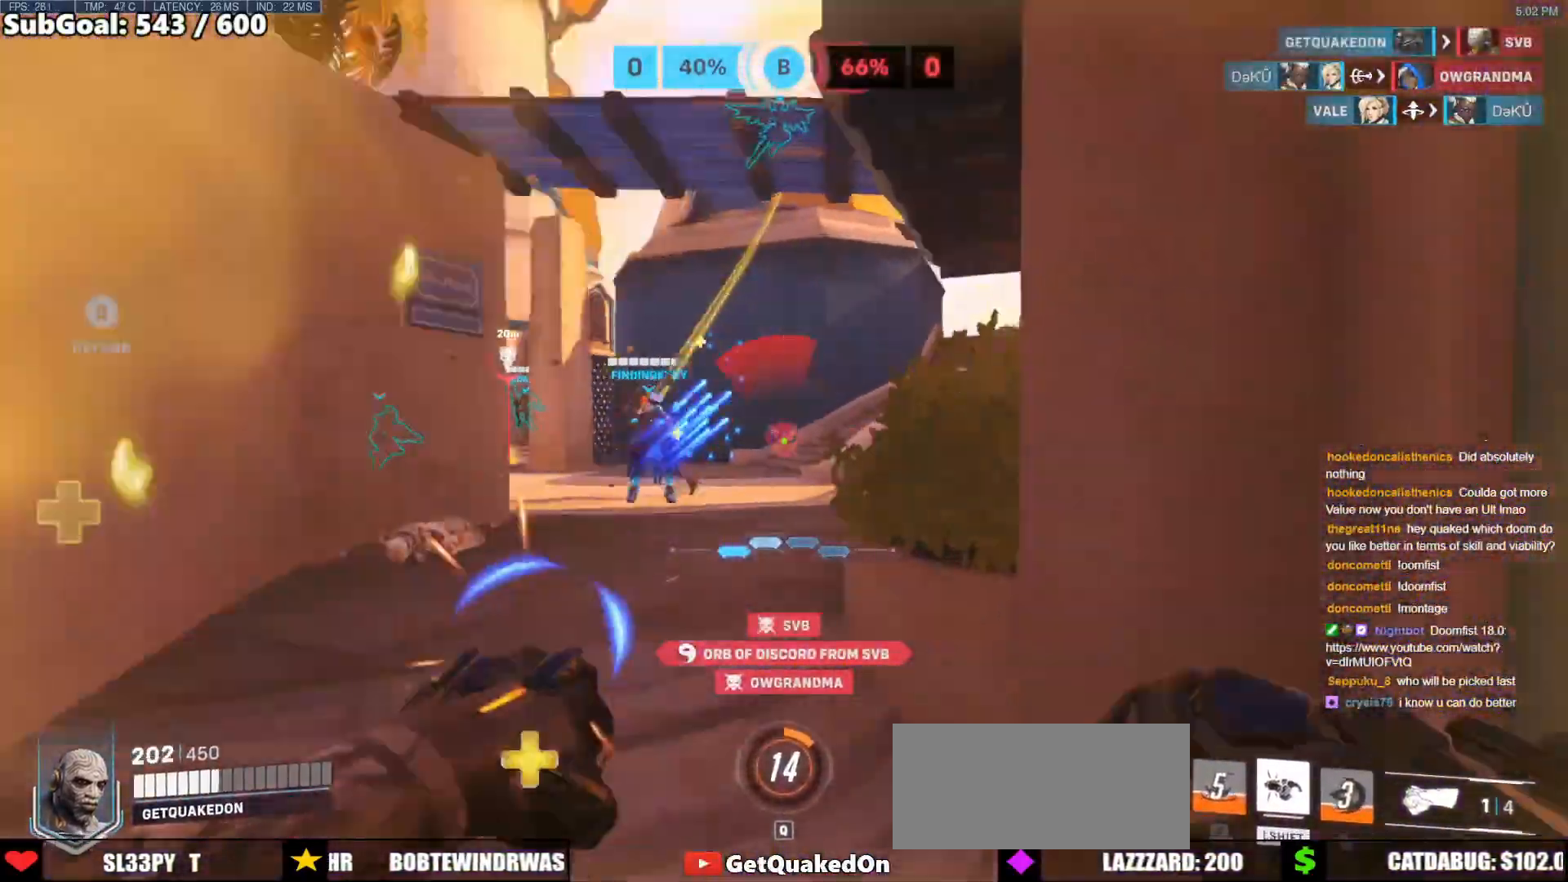
{"keys": ["w"], "mouse": [], "events": [[100, "w", "down"], [250, "d", "up"]]}
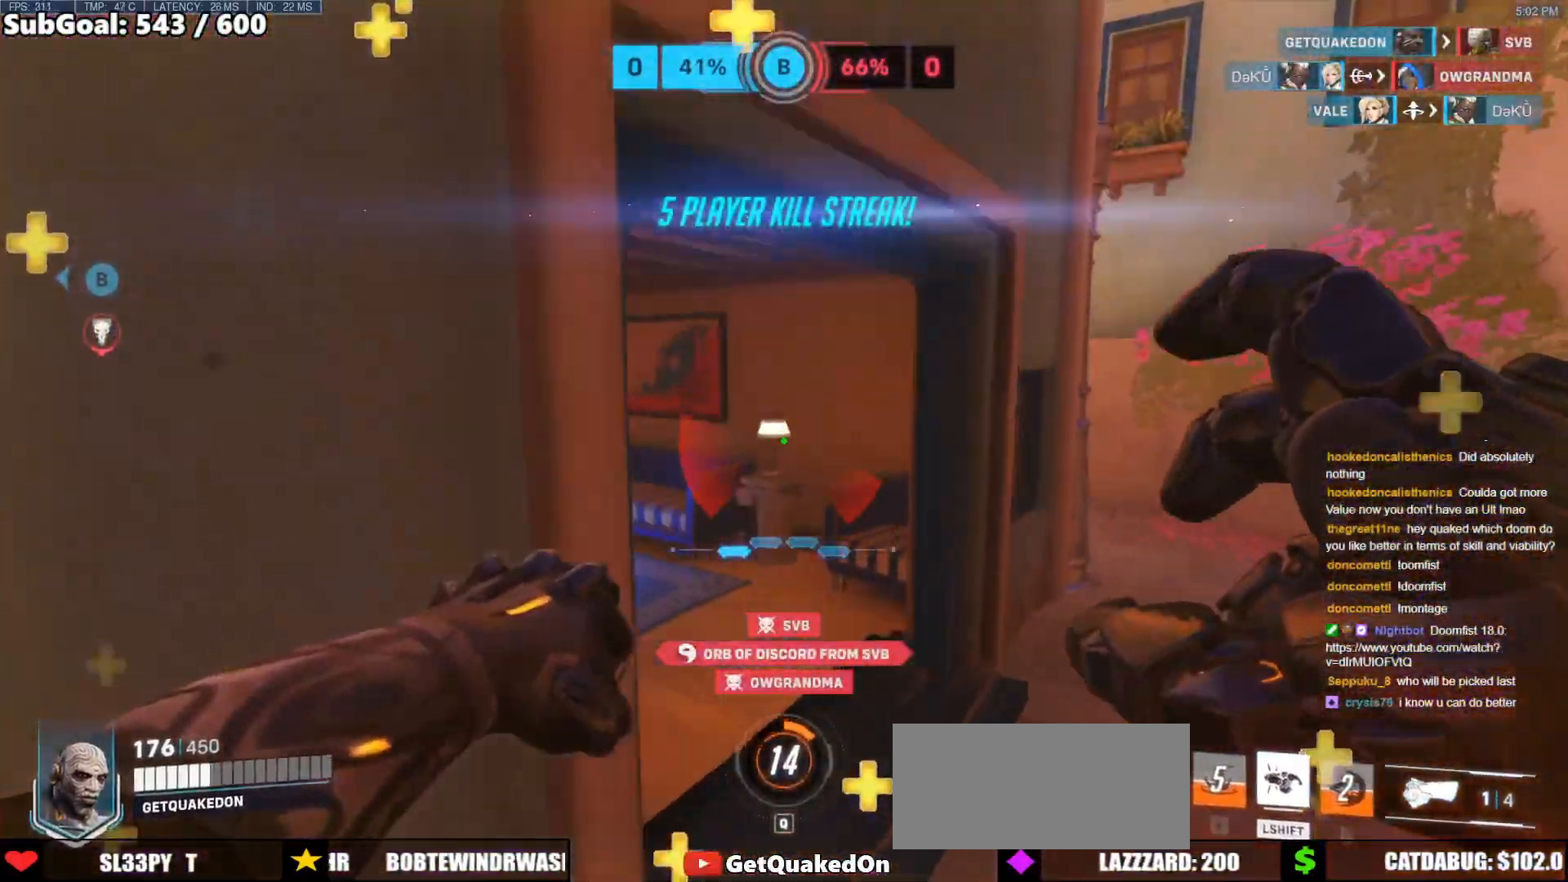
{"keys": ["w"], "mouse": [], "events": [[17, "d", "down"], [217, "d", "up"]]}